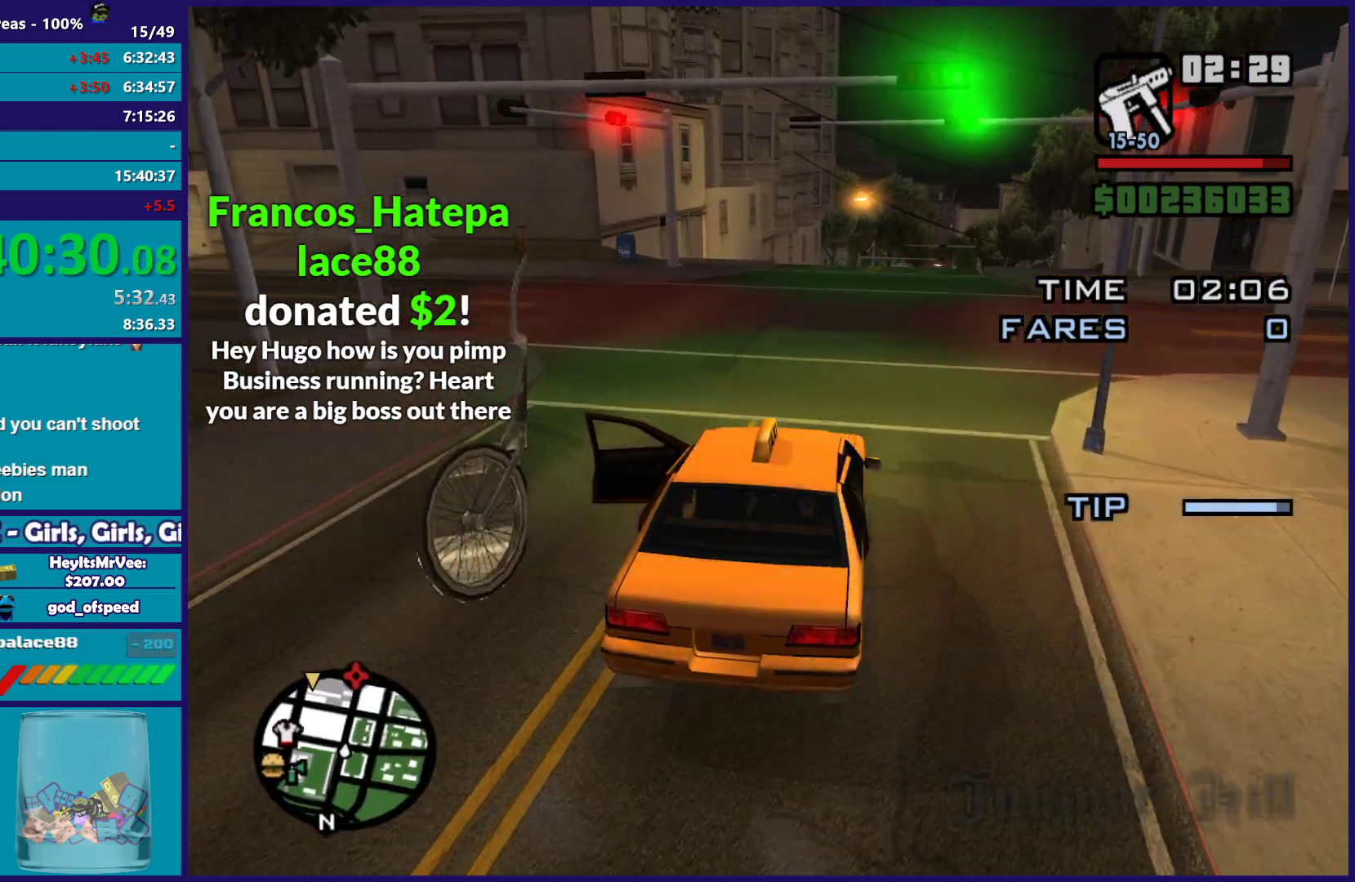
Gameplay with a controller (Xbox layout); each line is a JSON object with the inputs held at the frame after it (dt_ms = milliseconds from this image to that frame). "button_events" lists button changes between this image and that frame as [ms after this image, input, new state], when the widget could be followed in between (sticks are given only as held states). This document gives stick clicks only as held states, not as events.
{"dt_ms": 500, "buttons": [], "left_stick": "left", "right_stick": "down-left", "button_events": [[83, "L2", "up"]]}
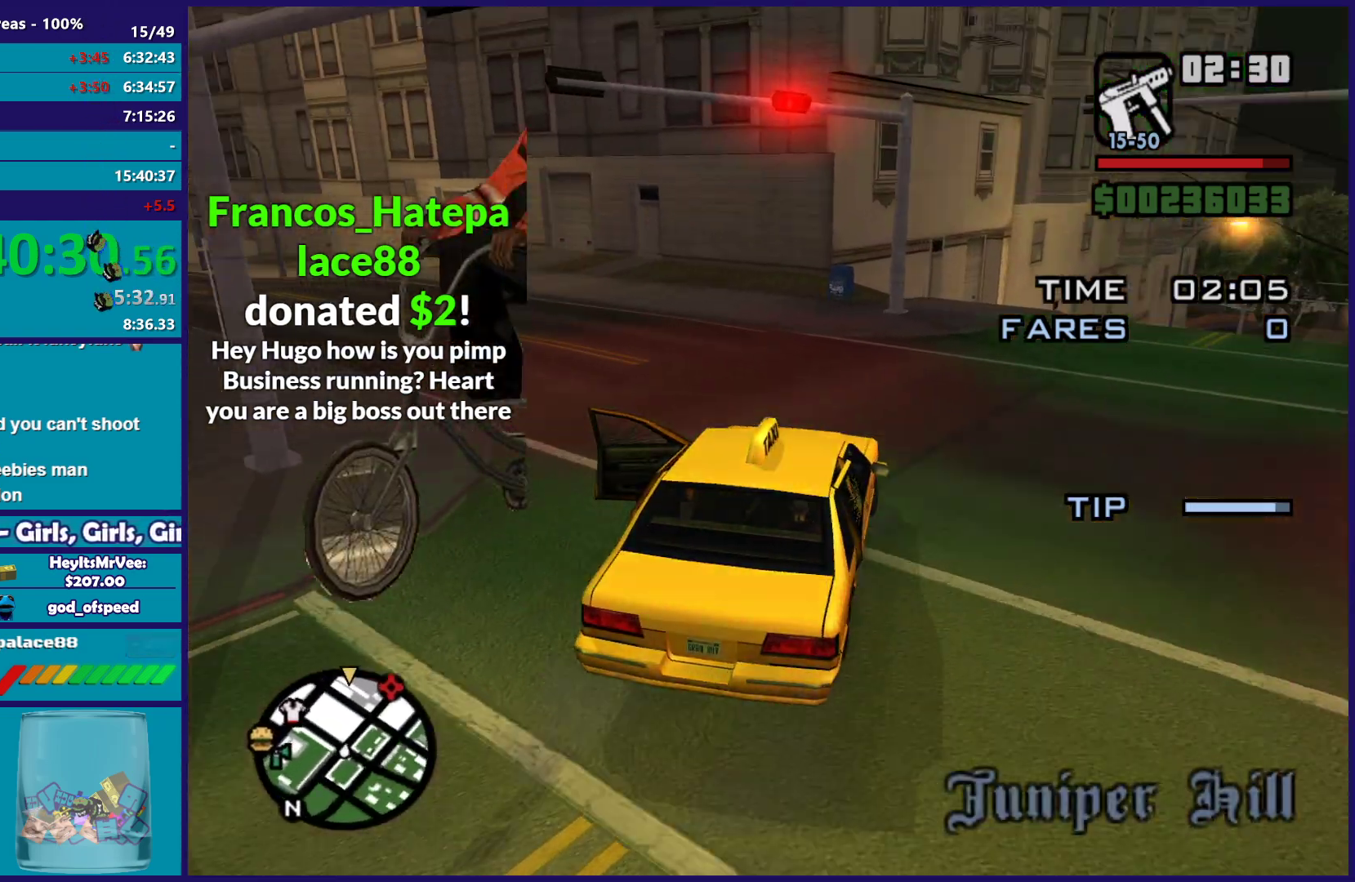
{"dt_ms": 500, "buttons": ["R2"], "left_stick": "left", "right_stick": "left", "button_events": [[50, "R2", "down"]]}
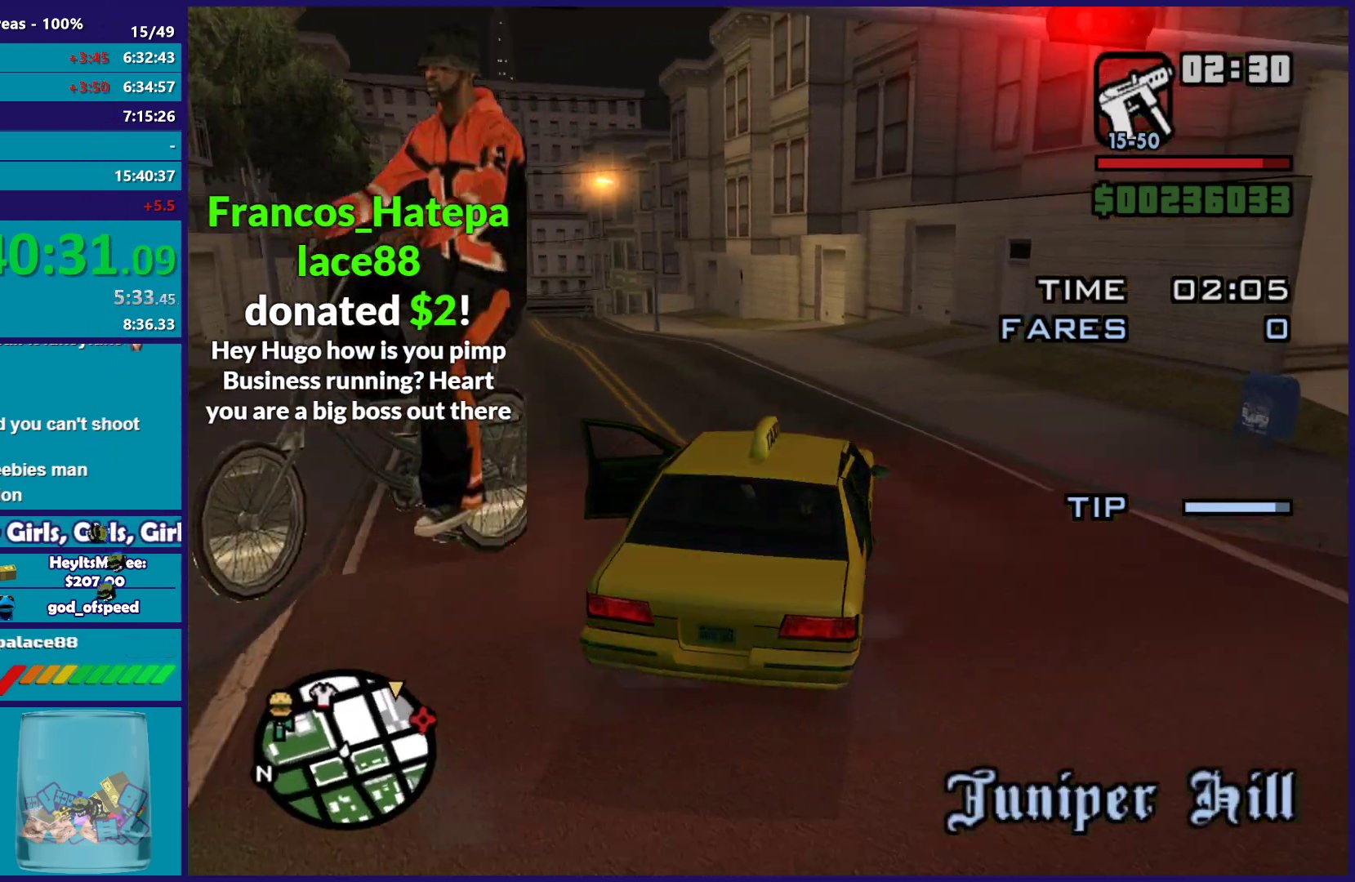
{"dt_ms": 500, "buttons": ["R2"], "left_stick": "left", "right_stick": "down-left", "button_events": []}
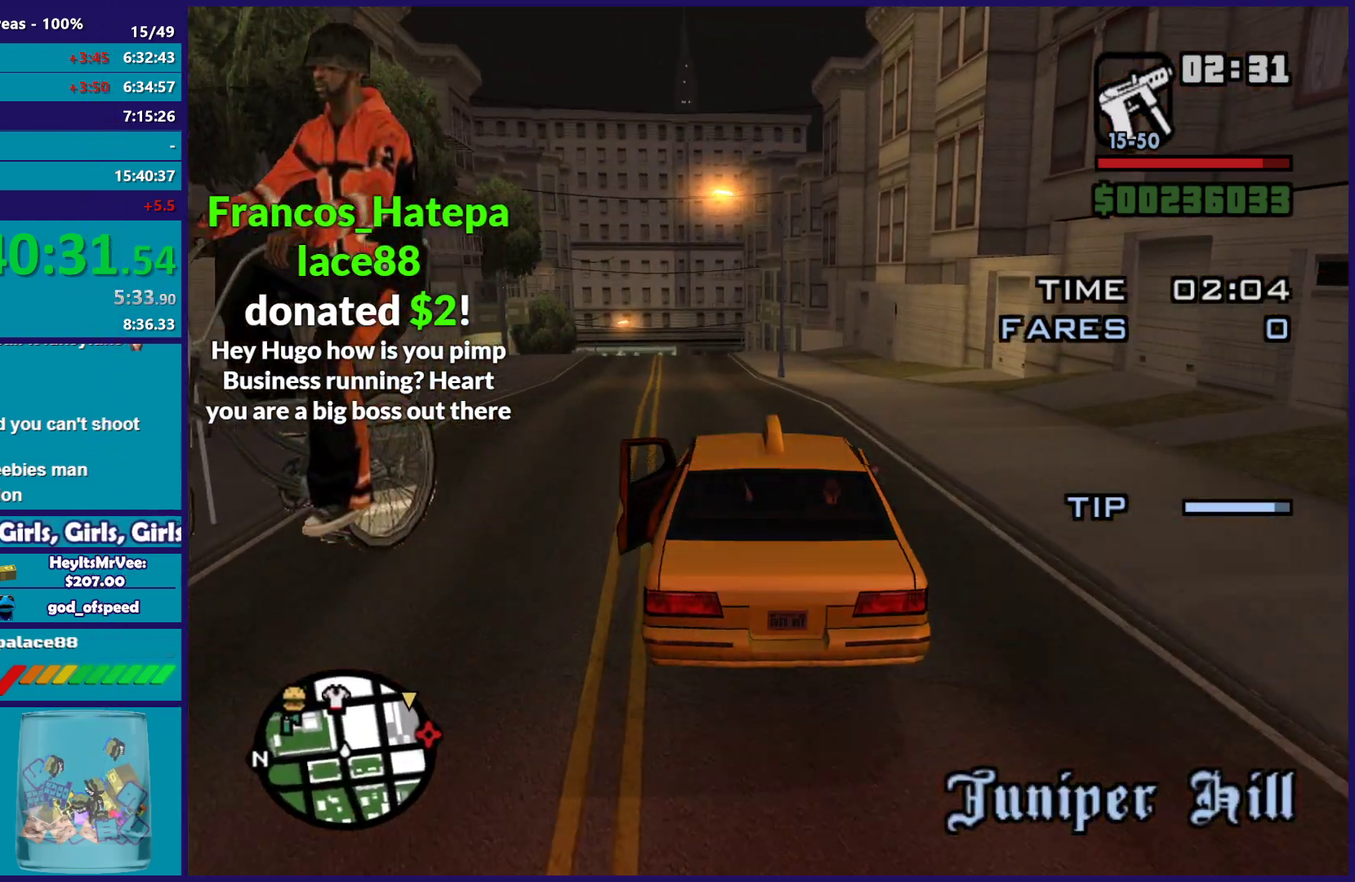
{"dt_ms": 500, "buttons": ["R2"], "left_stick": "down-right", "right_stick": "down", "button_events": []}
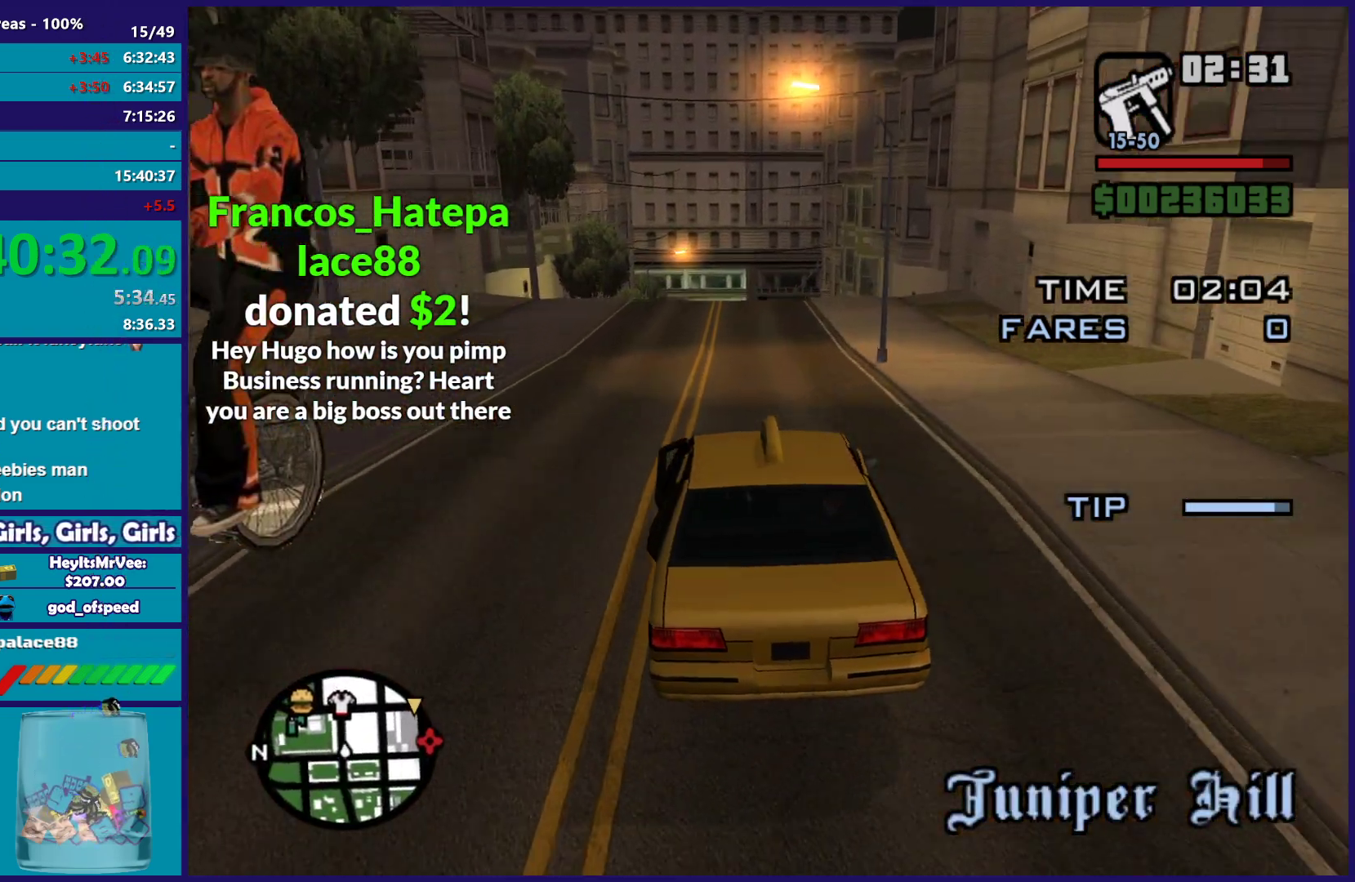
{"dt_ms": 500, "buttons": ["R2"], "left_stick": "left", "right_stick": "down", "button_events": []}
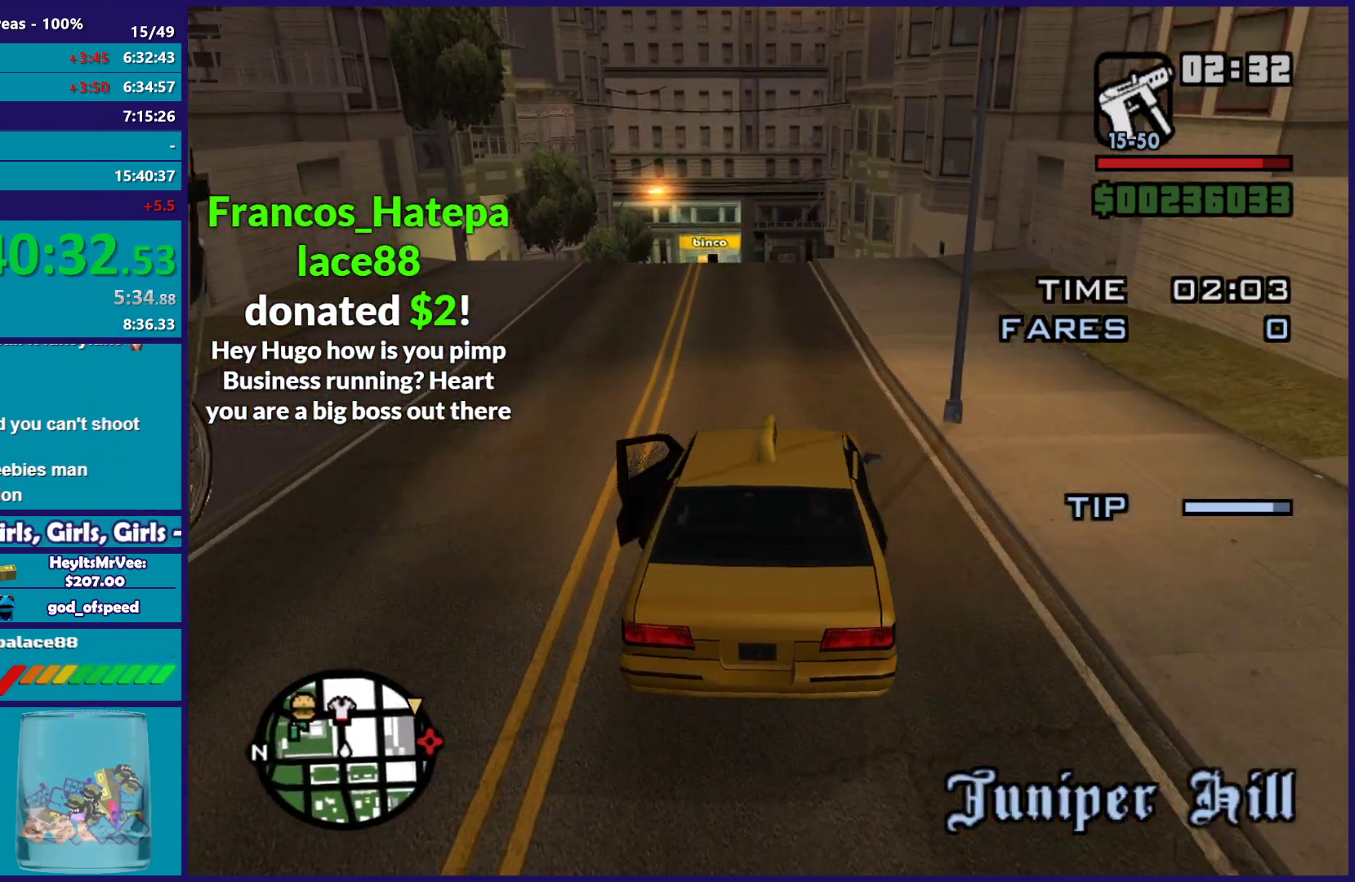
{"dt_ms": 500, "buttons": ["R2"], "left_stick": "right", "right_stick": "down", "button_events": []}
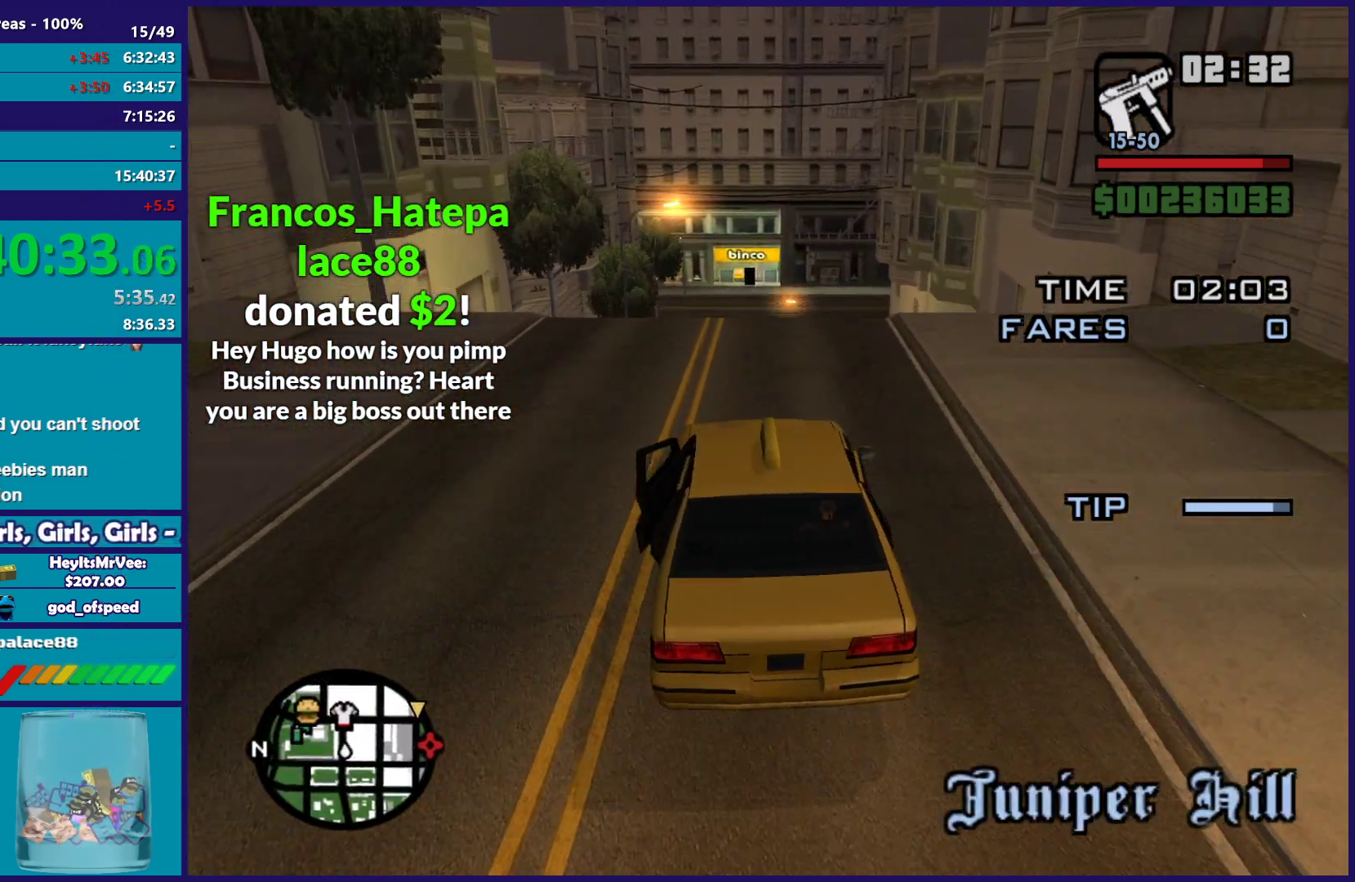
{"dt_ms": 500, "buttons": ["R2"], "left_stick": "center", "right_stick": "down", "button_events": []}
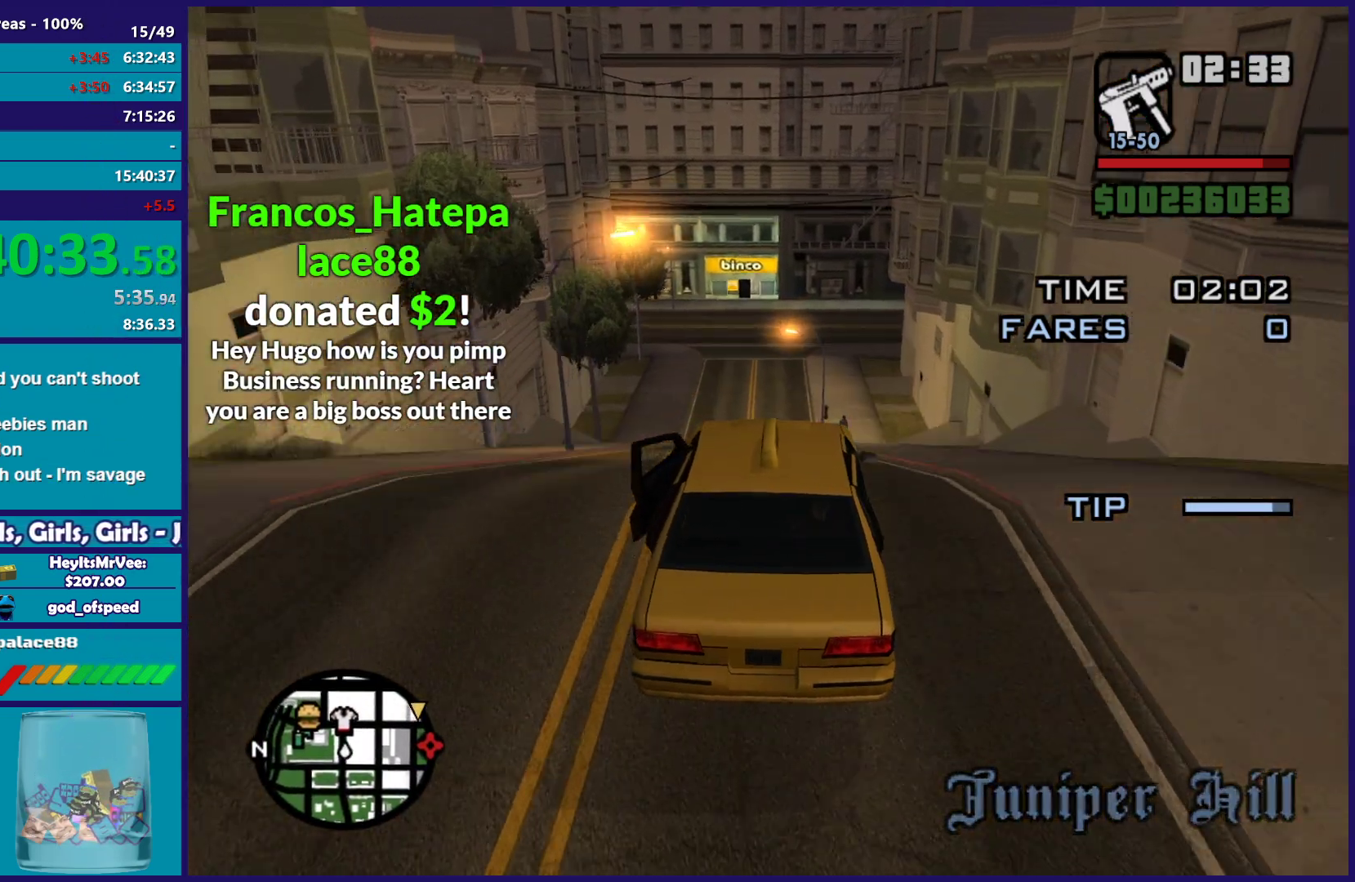
{"dt_ms": 500, "buttons": ["L2"], "left_stick": "down", "right_stick": "center", "button_events": [[267, "L2", "down"], [267, "R2", "up"]]}
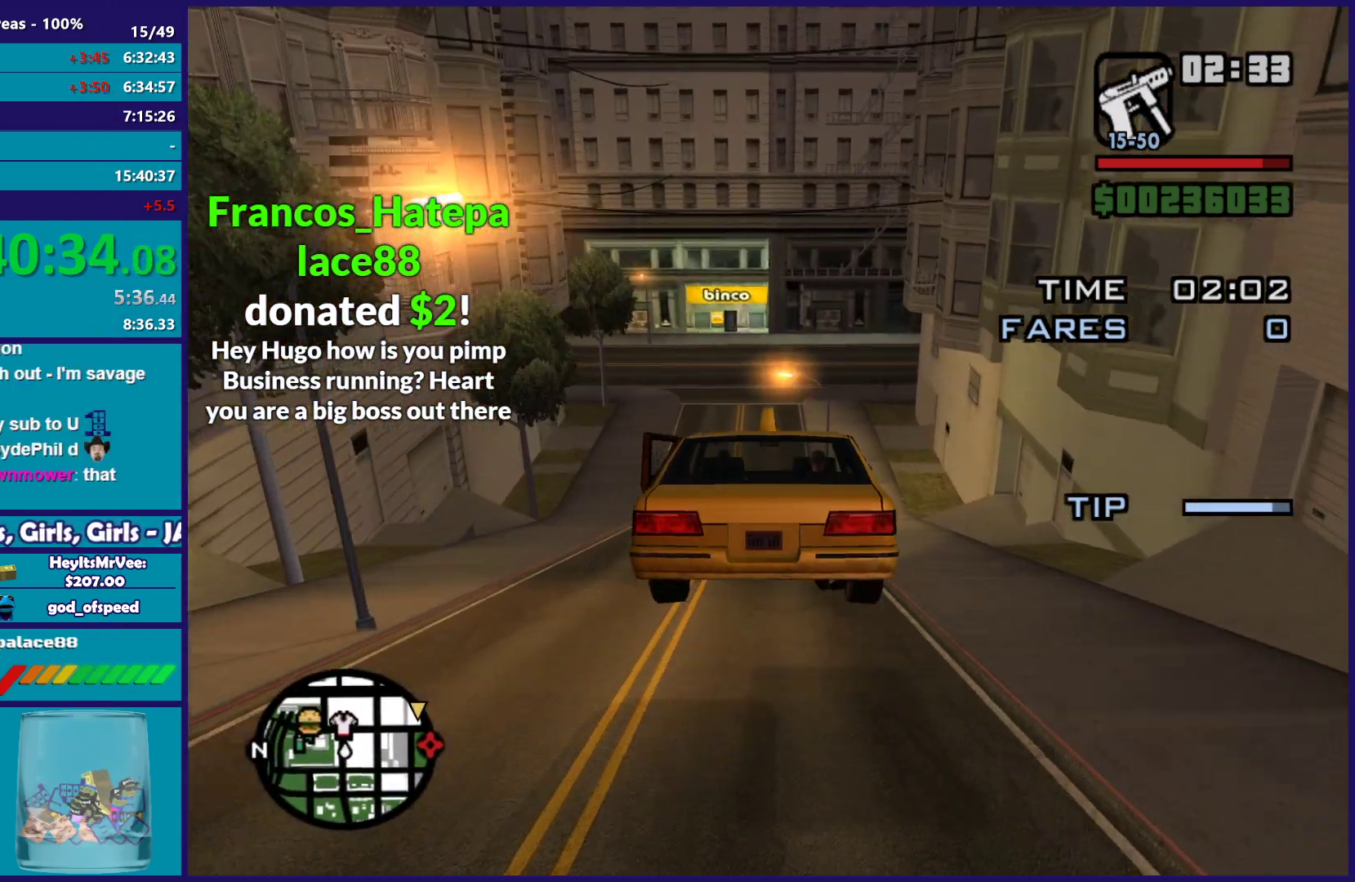
{"dt_ms": 500, "buttons": ["R2"], "left_stick": "left", "right_stick": "center", "button_events": [[267, "R2", "down"], [333, "L2", "up"]]}
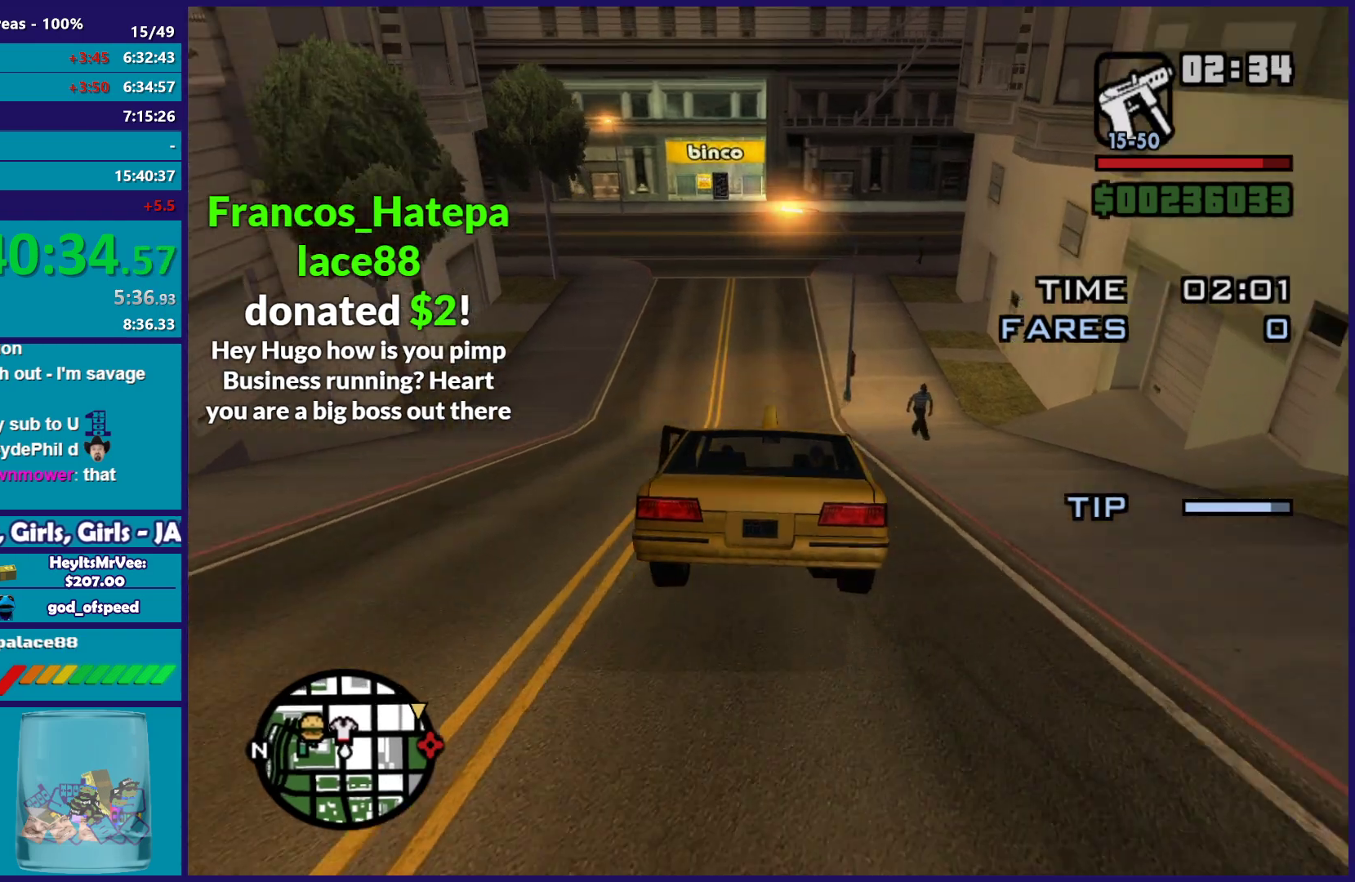
{"dt_ms": 500, "buttons": [], "left_stick": "center", "right_stick": "down-right", "button_events": [[467, "R2", "up"]]}
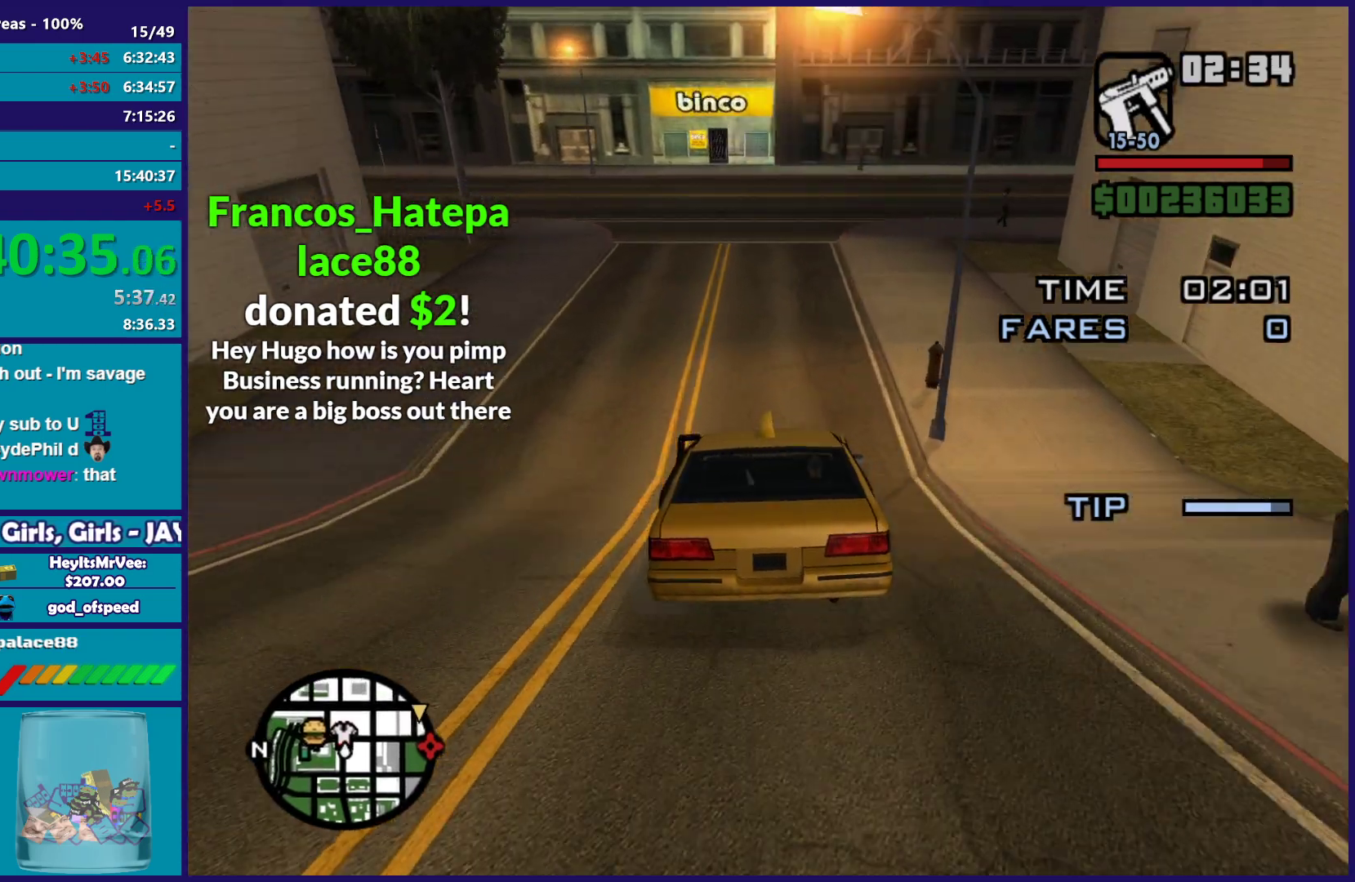
{"dt_ms": 500, "buttons": ["L2"], "left_stick": "down-right", "right_stick": "center", "button_events": [[33, "L2", "down"], [167, "L2", "up"], [233, "L2", "down"], [383, "L2", "up"], [467, "L2", "down"]]}
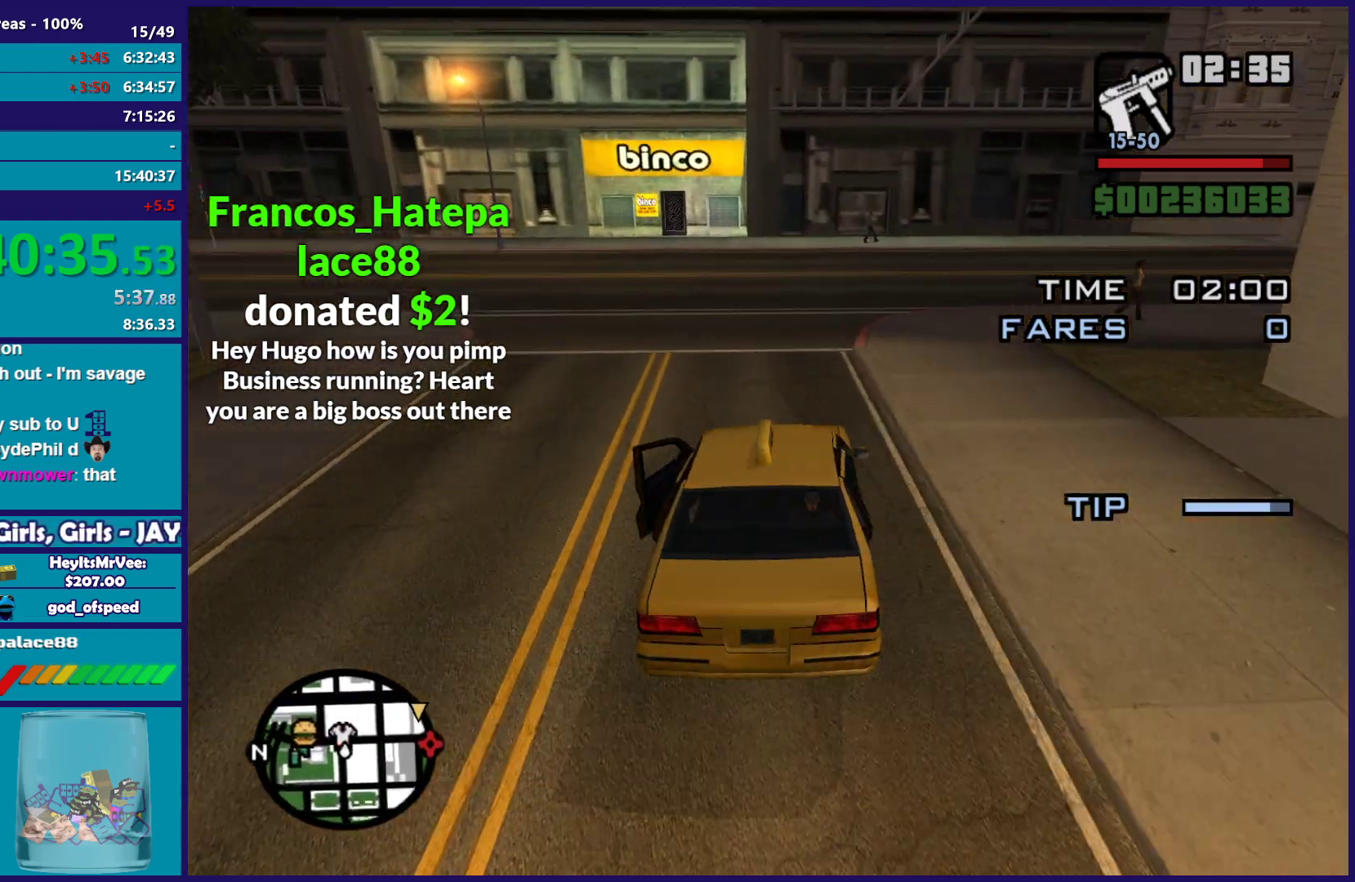
{"dt_ms": 500, "buttons": [], "left_stick": "right", "right_stick": "down-right", "button_events": [[17, "A", "down"], [117, "L2", "up"], [200, "A", "up"]]}
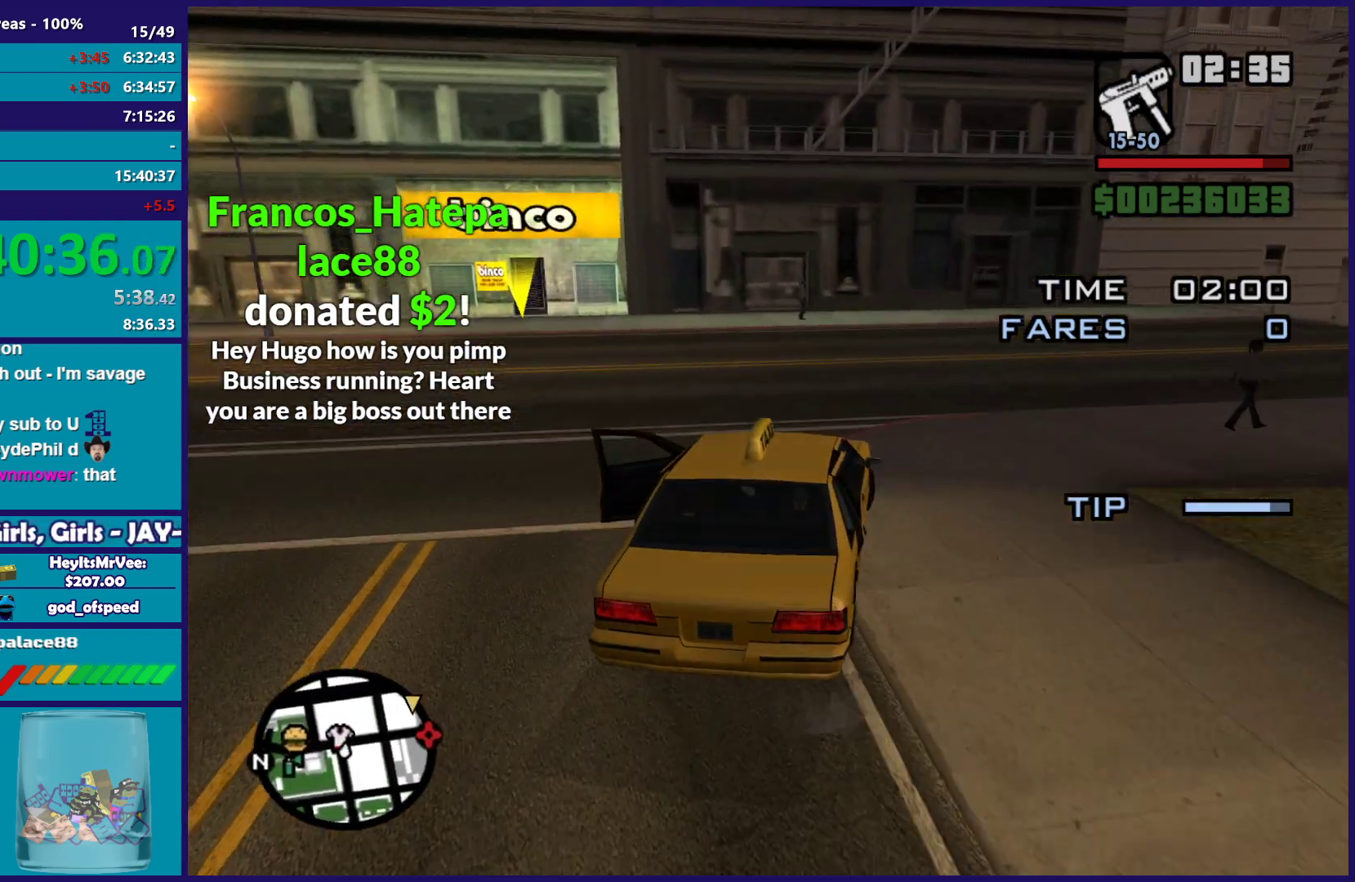
{"dt_ms": 500, "buttons": ["R2"], "left_stick": "right", "right_stick": "right", "button_events": [[433, "R2", "down"]]}
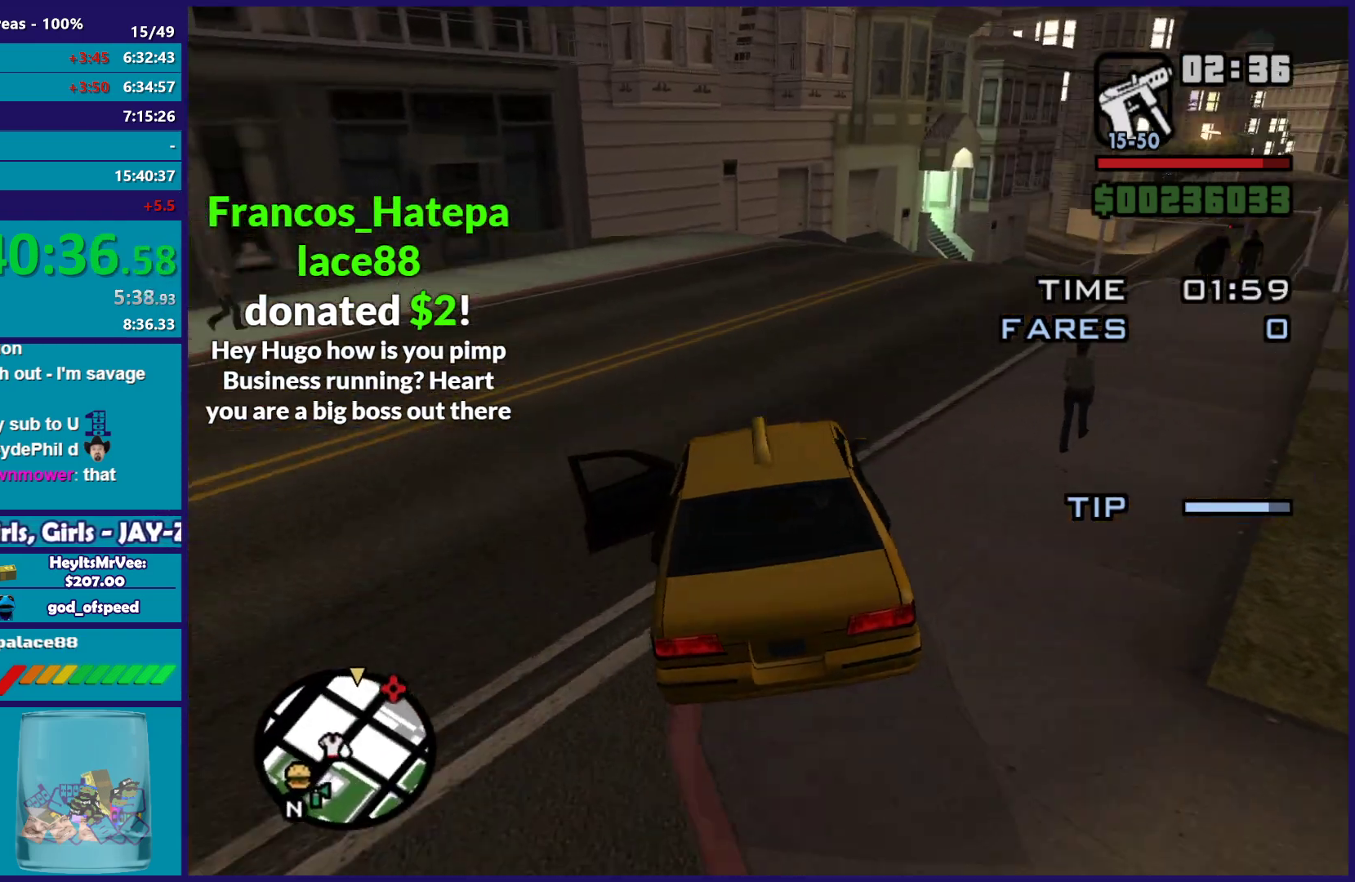
{"dt_ms": 500, "buttons": ["R2"], "left_stick": "center", "right_stick": "down-right", "button_events": []}
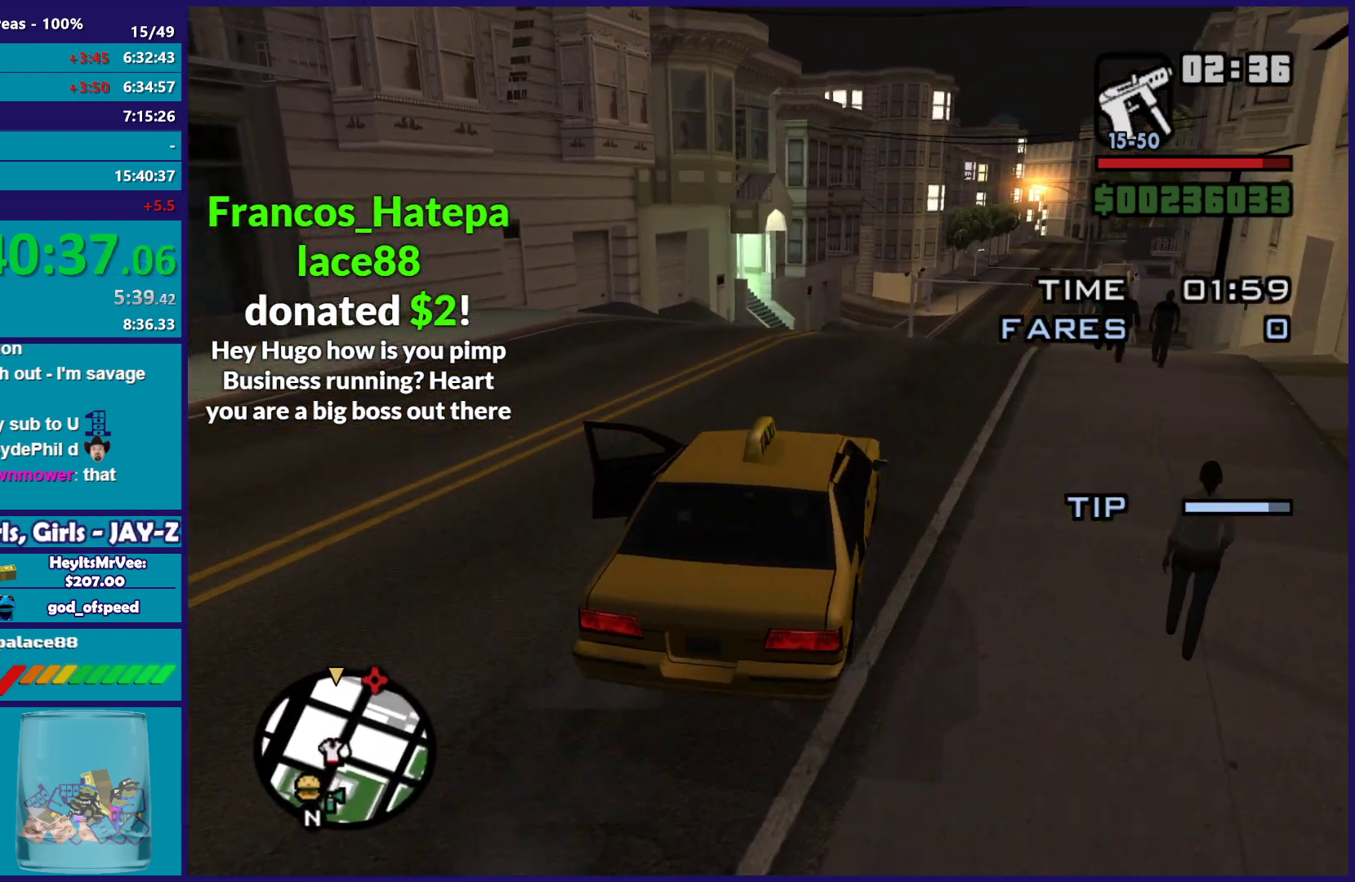
{"dt_ms": 500, "buttons": ["R2"], "left_stick": "up-left", "right_stick": "center", "button_events": []}
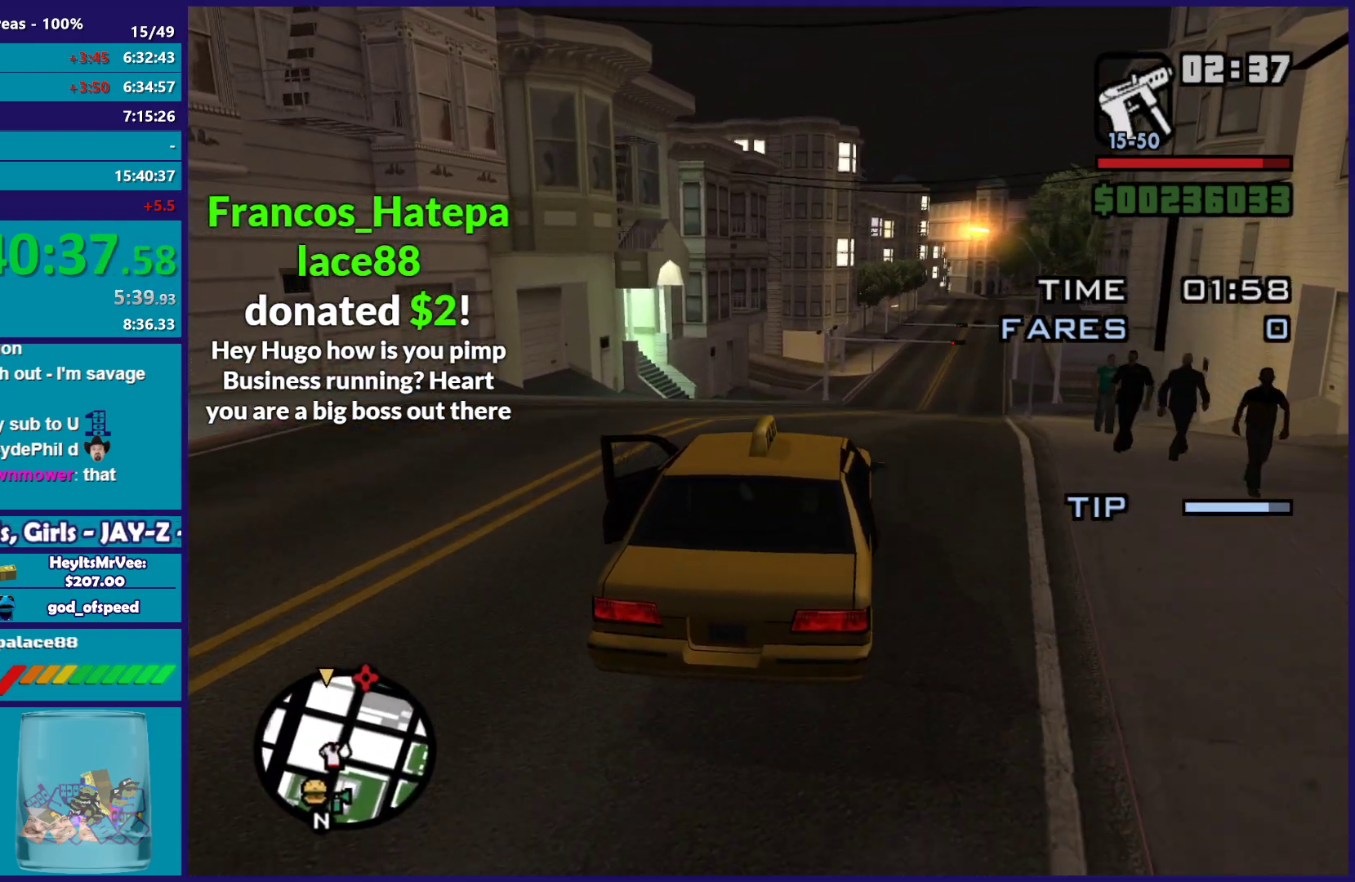
{"dt_ms": 1000, "buttons": ["R2"], "left_stick": "down-right", "right_stick": "down-right", "button_events": []}
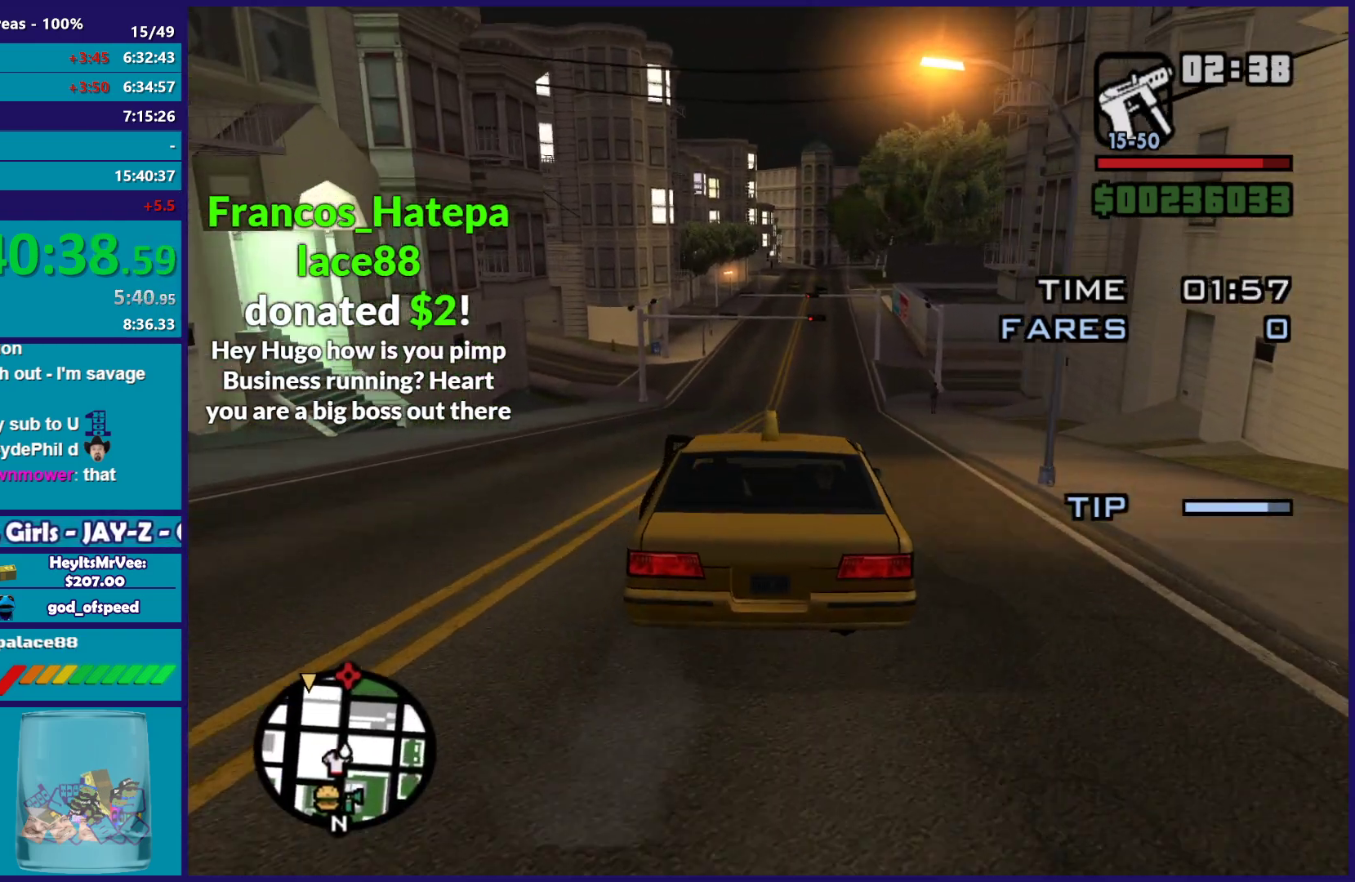
{"dt_ms": 500, "buttons": ["R2"], "left_stick": "left", "right_stick": "down-right", "button_events": []}
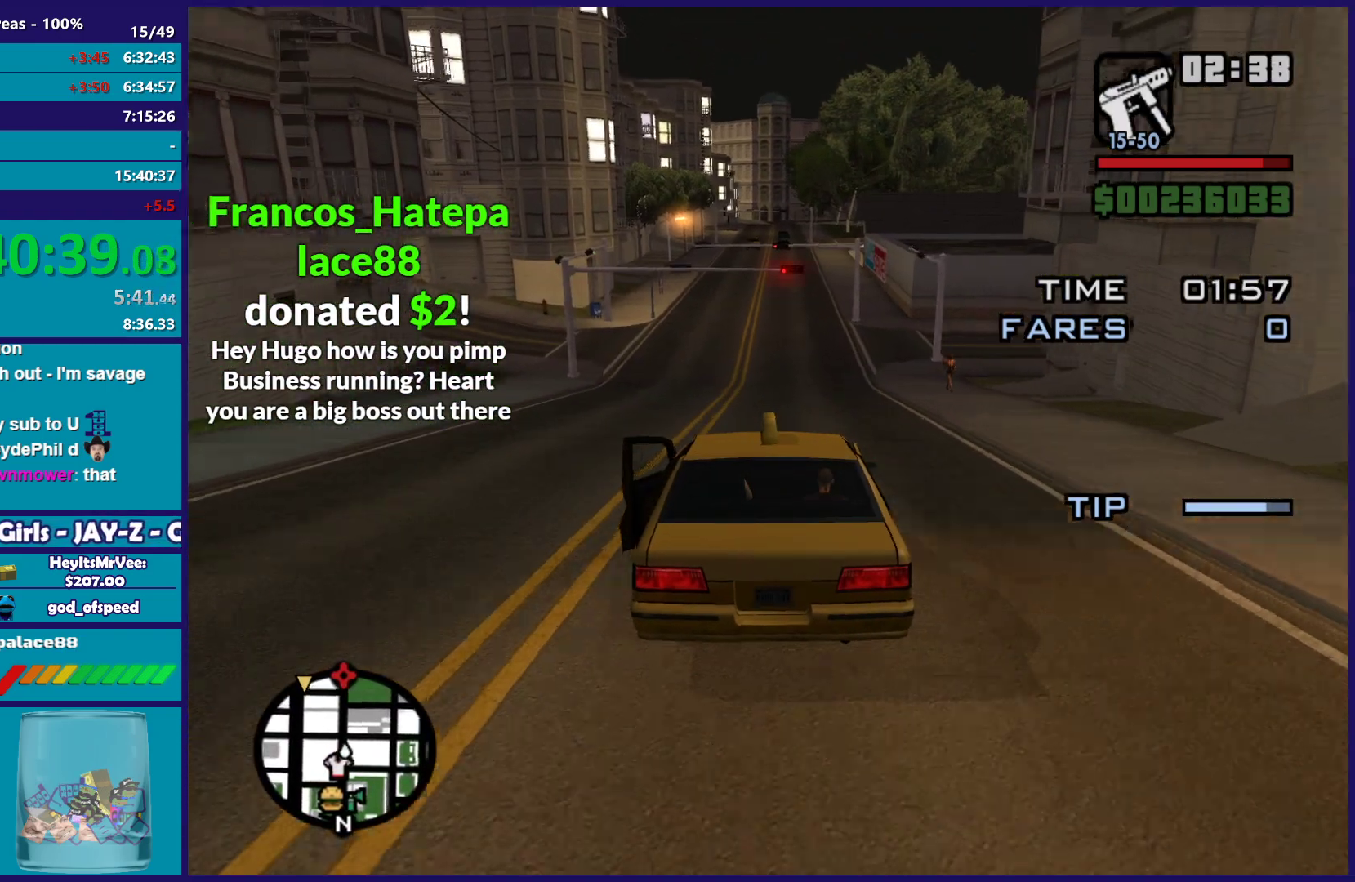
{"dt_ms": 500, "buttons": ["R2"], "left_stick": "down-right", "right_stick": "down-right", "button_events": []}
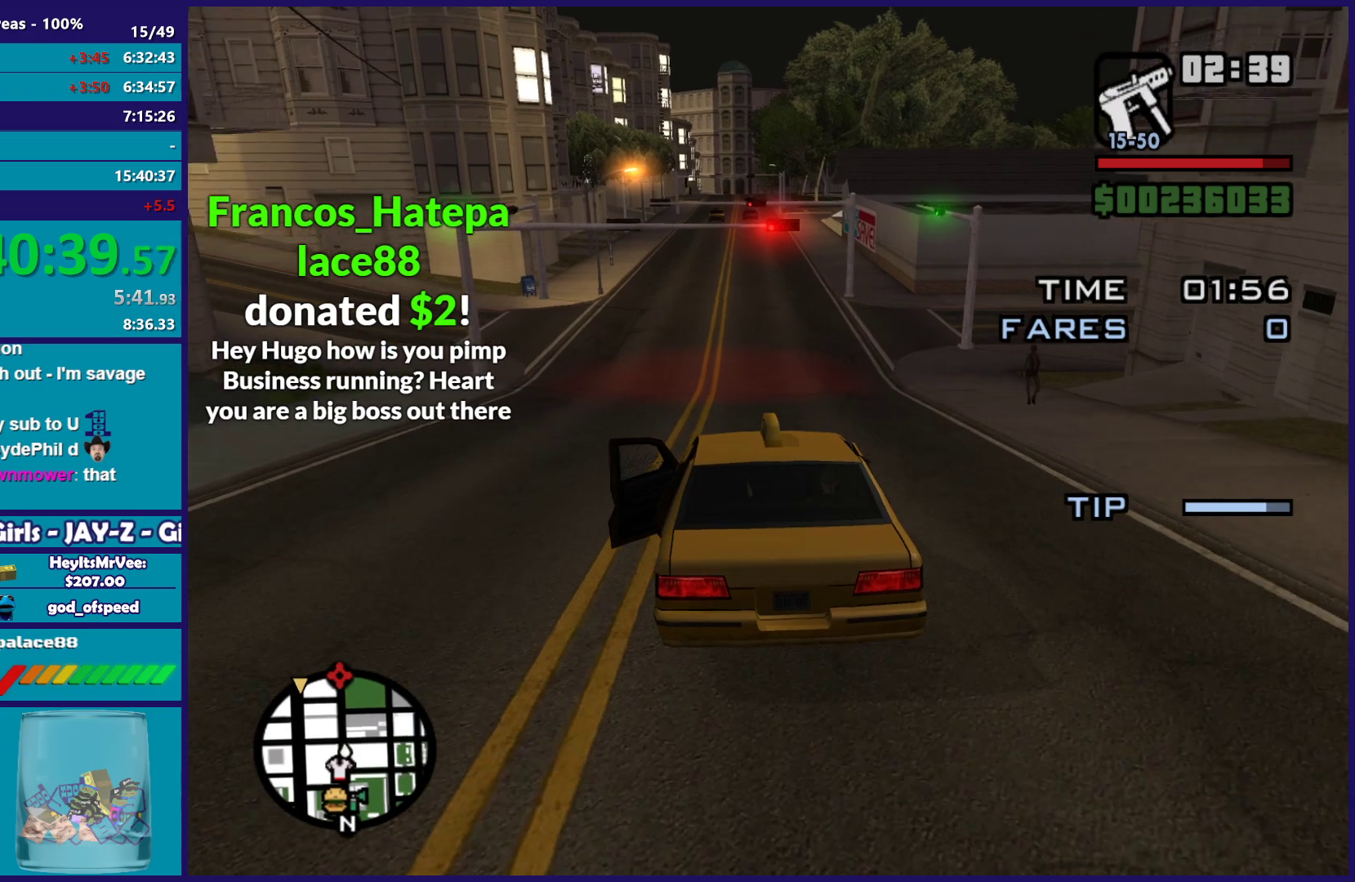
{"dt_ms": 500, "buttons": ["R2"], "left_stick": "up-left", "right_stick": "down-right", "button_events": []}
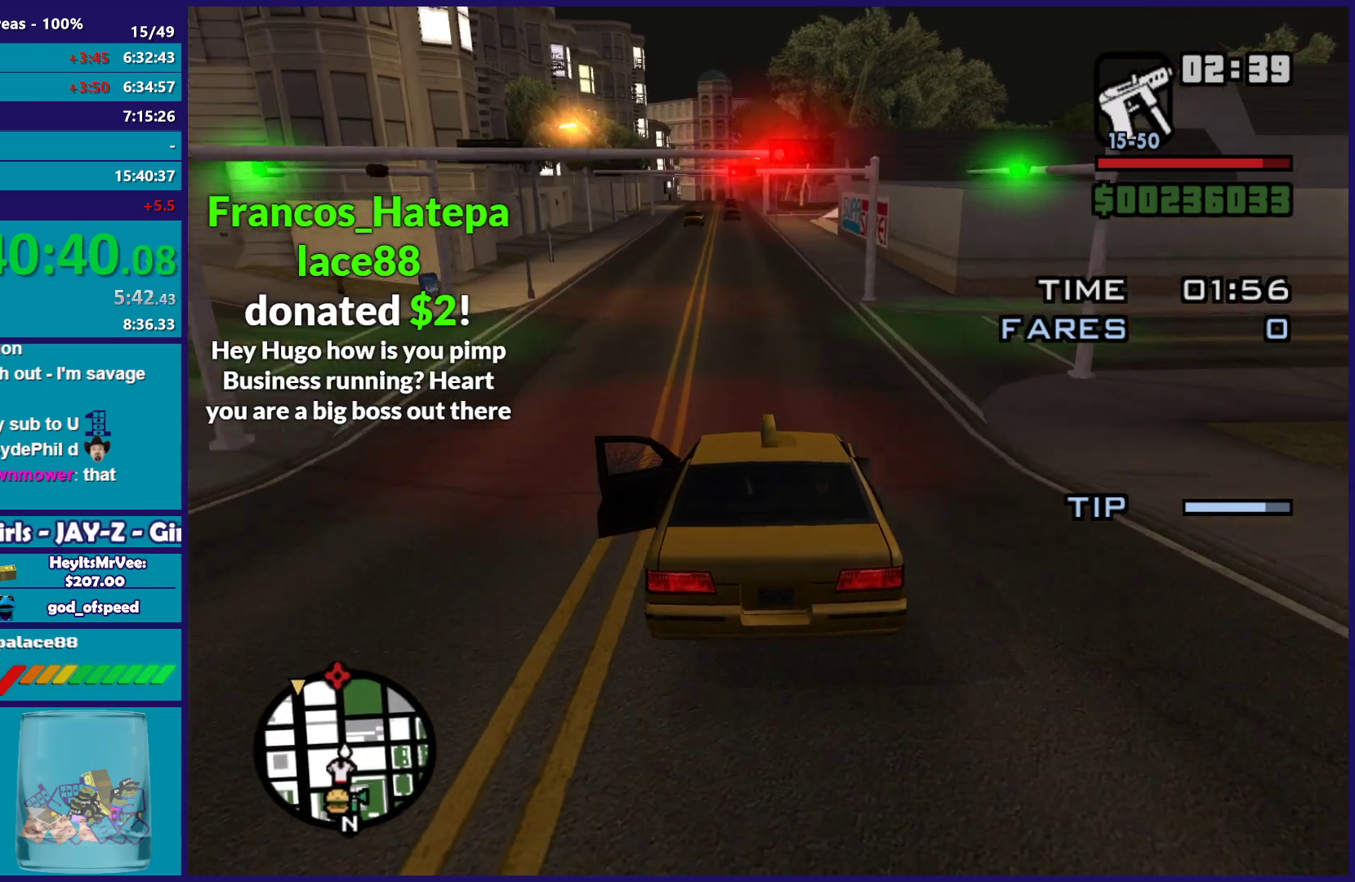
{"dt_ms": 500, "buttons": ["R2"], "left_stick": "center", "right_stick": "down-right", "button_events": []}
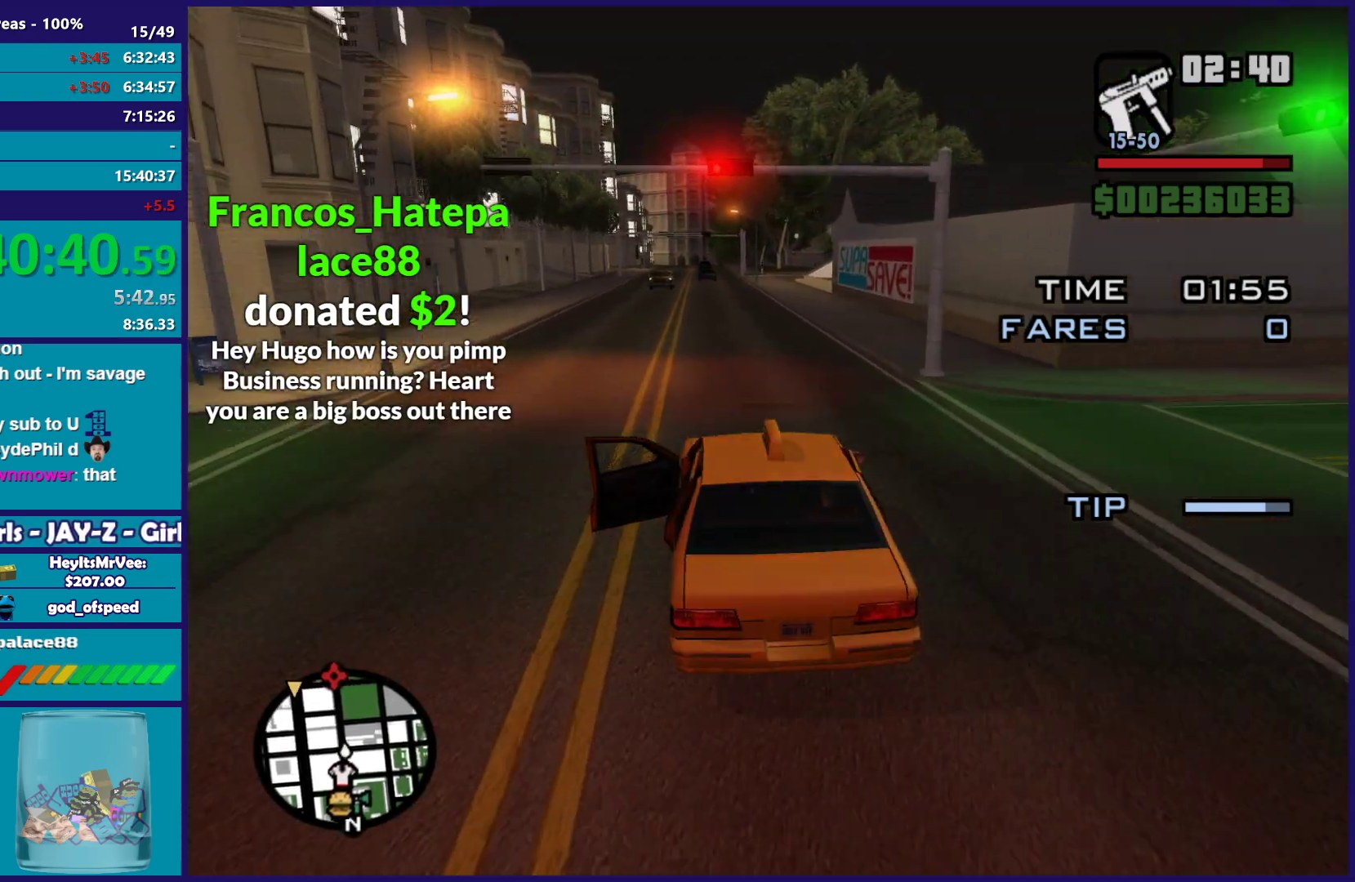
{"dt_ms": 500, "buttons": ["R2"], "left_stick": "up-left", "right_stick": "down-right", "button_events": []}
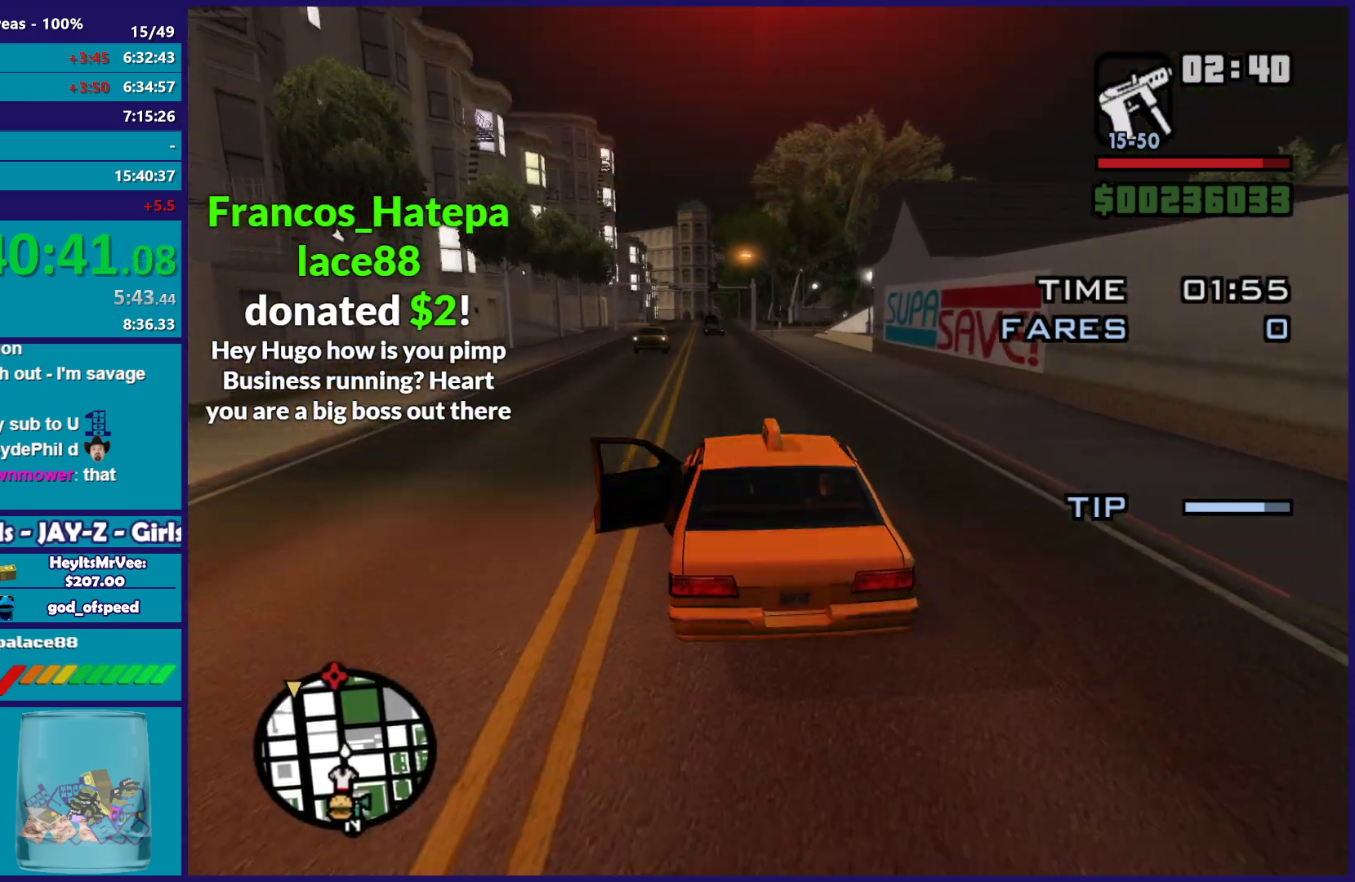
{"dt_ms": 500, "buttons": ["R2"], "left_stick": "left", "right_stick": "down-right", "button_events": []}
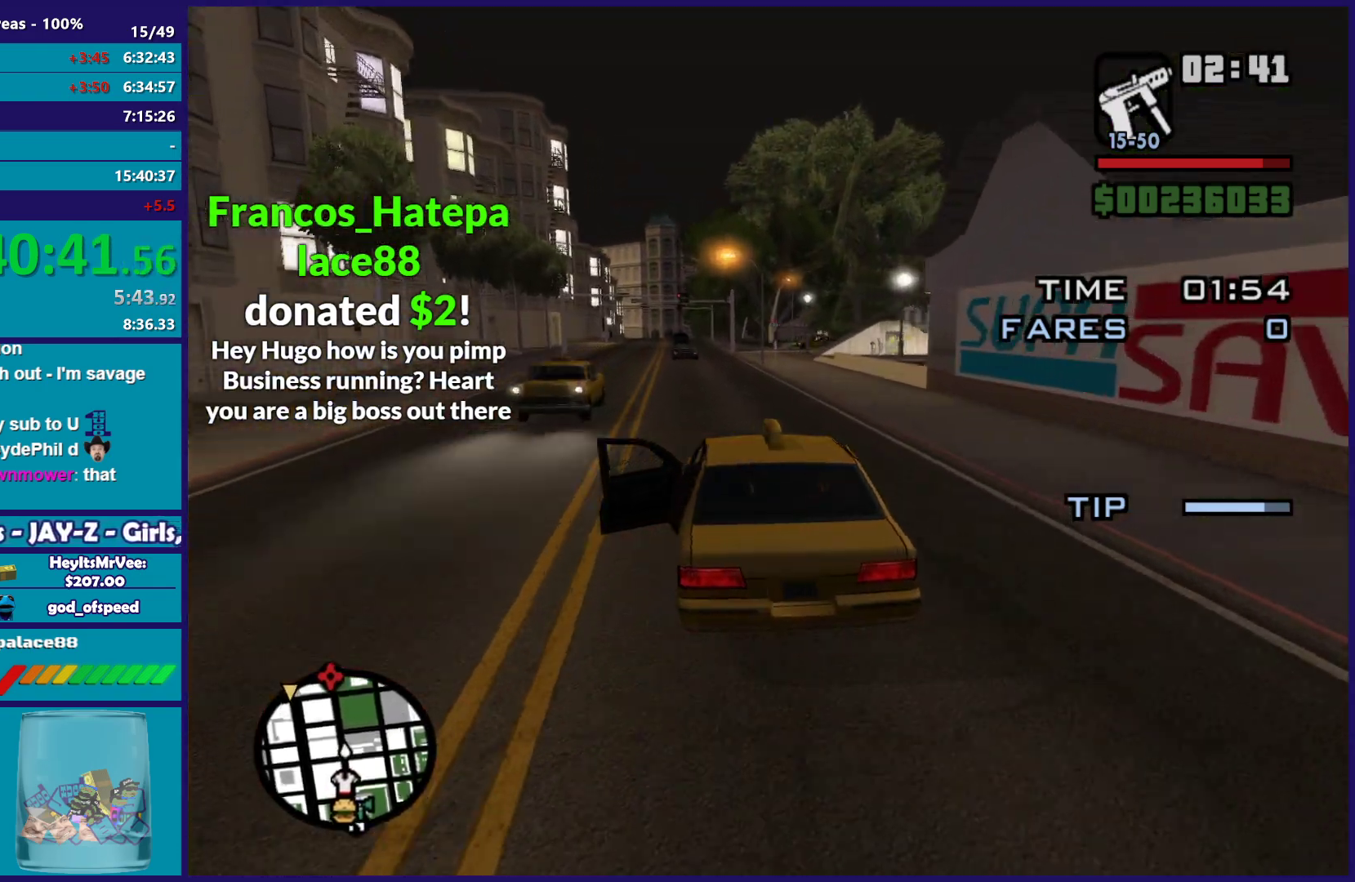
{"dt_ms": 500, "buttons": ["R2"], "left_stick": "center", "right_stick": "down-right", "button_events": []}
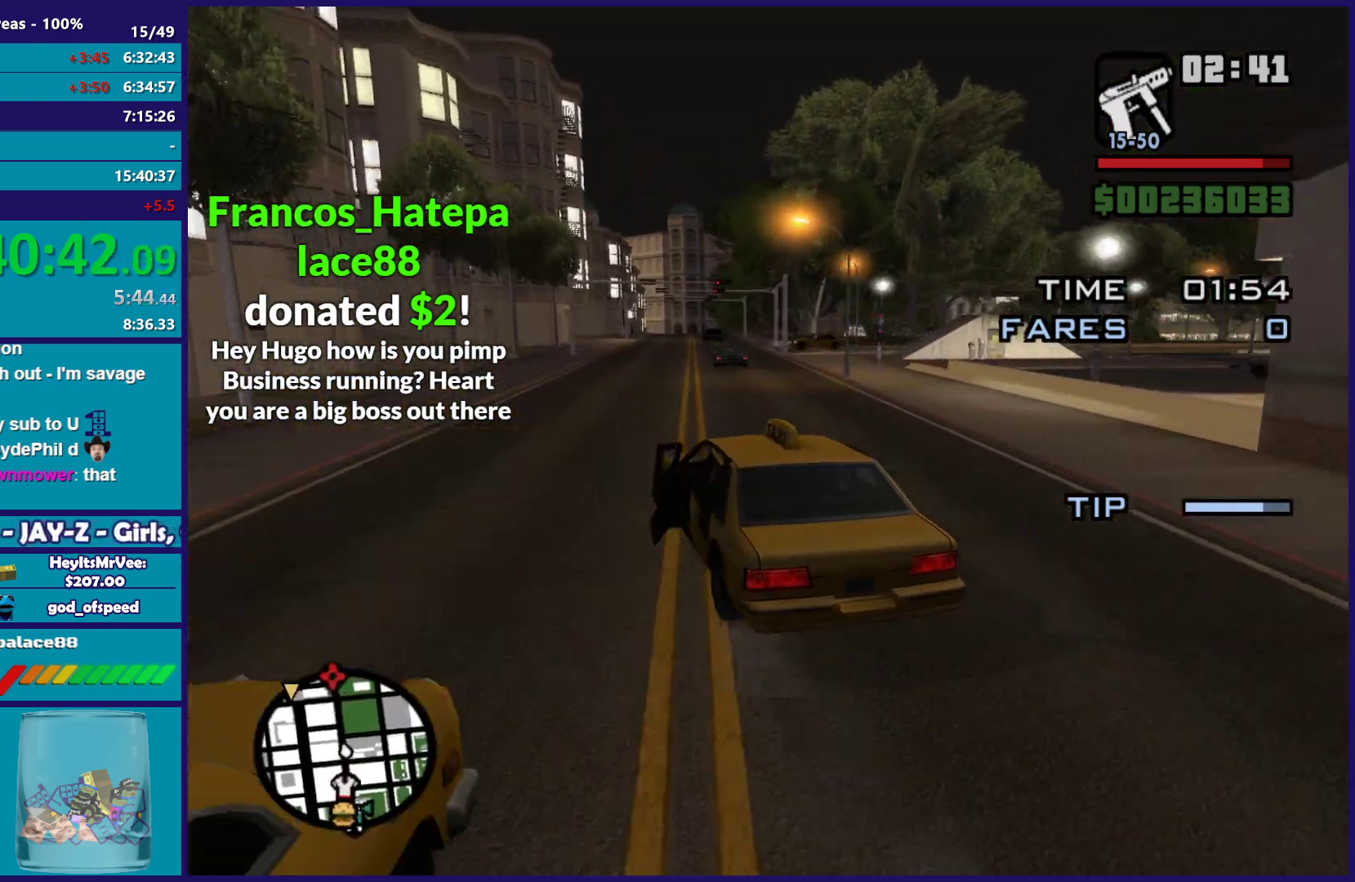
{"dt_ms": 500, "buttons": ["R2"], "left_stick": "right", "right_stick": "down-right", "button_events": []}
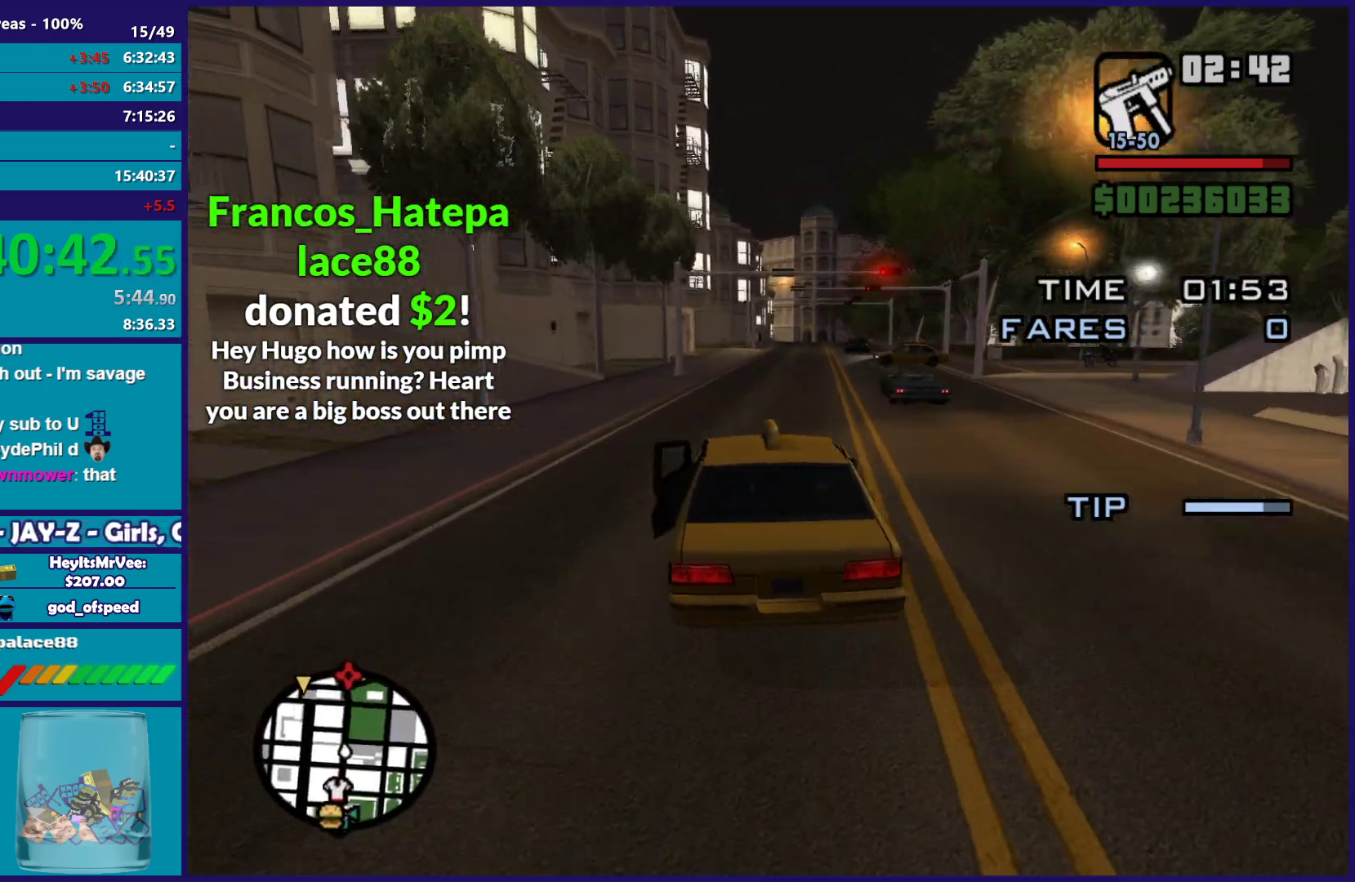
{"dt_ms": 500, "buttons": ["R2"], "left_stick": "right", "right_stick": "down-right", "button_events": []}
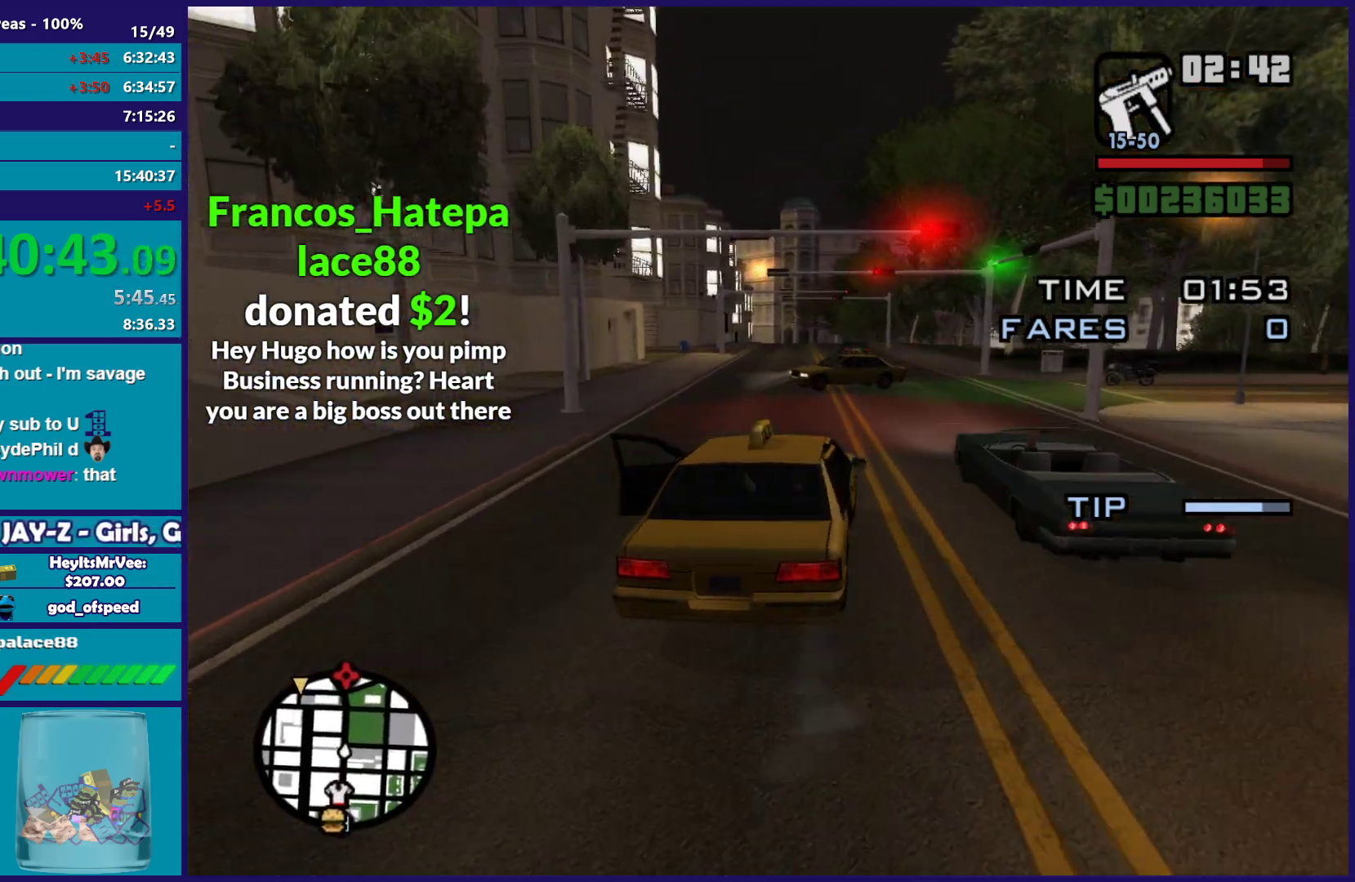
{"dt_ms": 500, "buttons": [], "left_stick": "left", "right_stick": "down", "button_events": [[267, "R2", "up"]]}
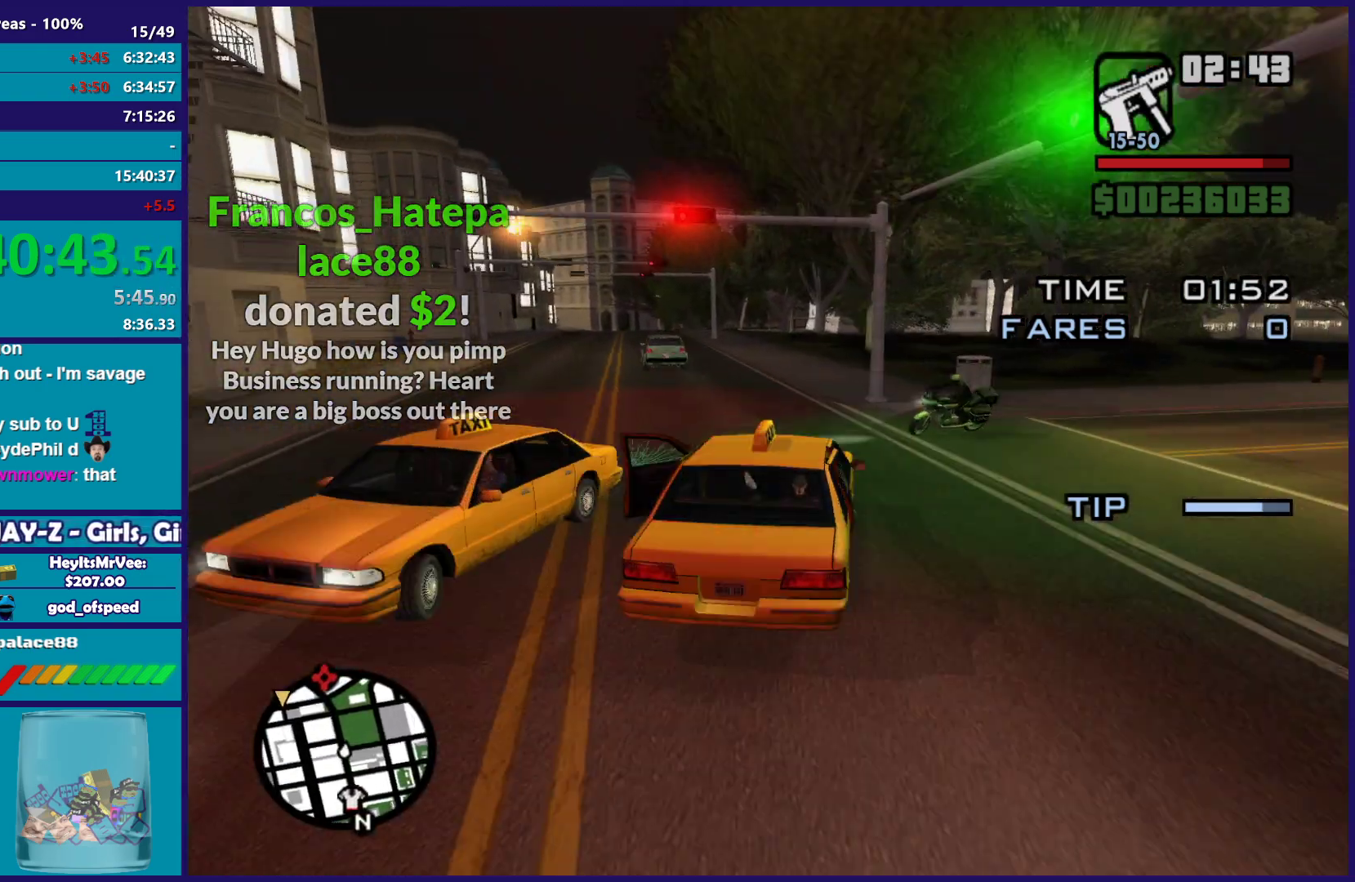
{"dt_ms": 500, "buttons": [], "left_stick": "left", "right_stick": "down", "button_events": []}
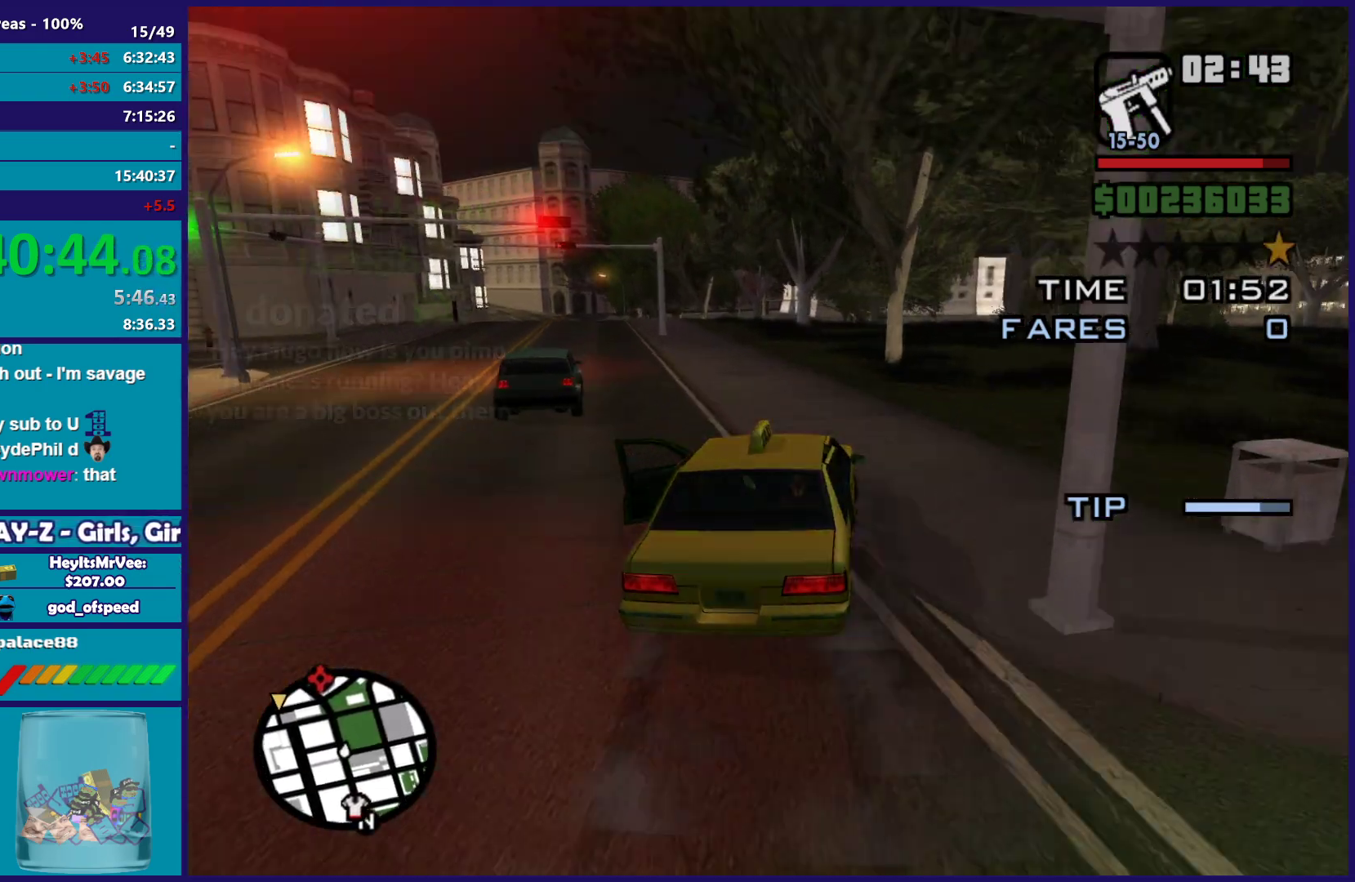
{"dt_ms": 500, "buttons": ["R2"], "left_stick": "center", "right_stick": "left", "button_events": [[150, "R2", "down"]]}
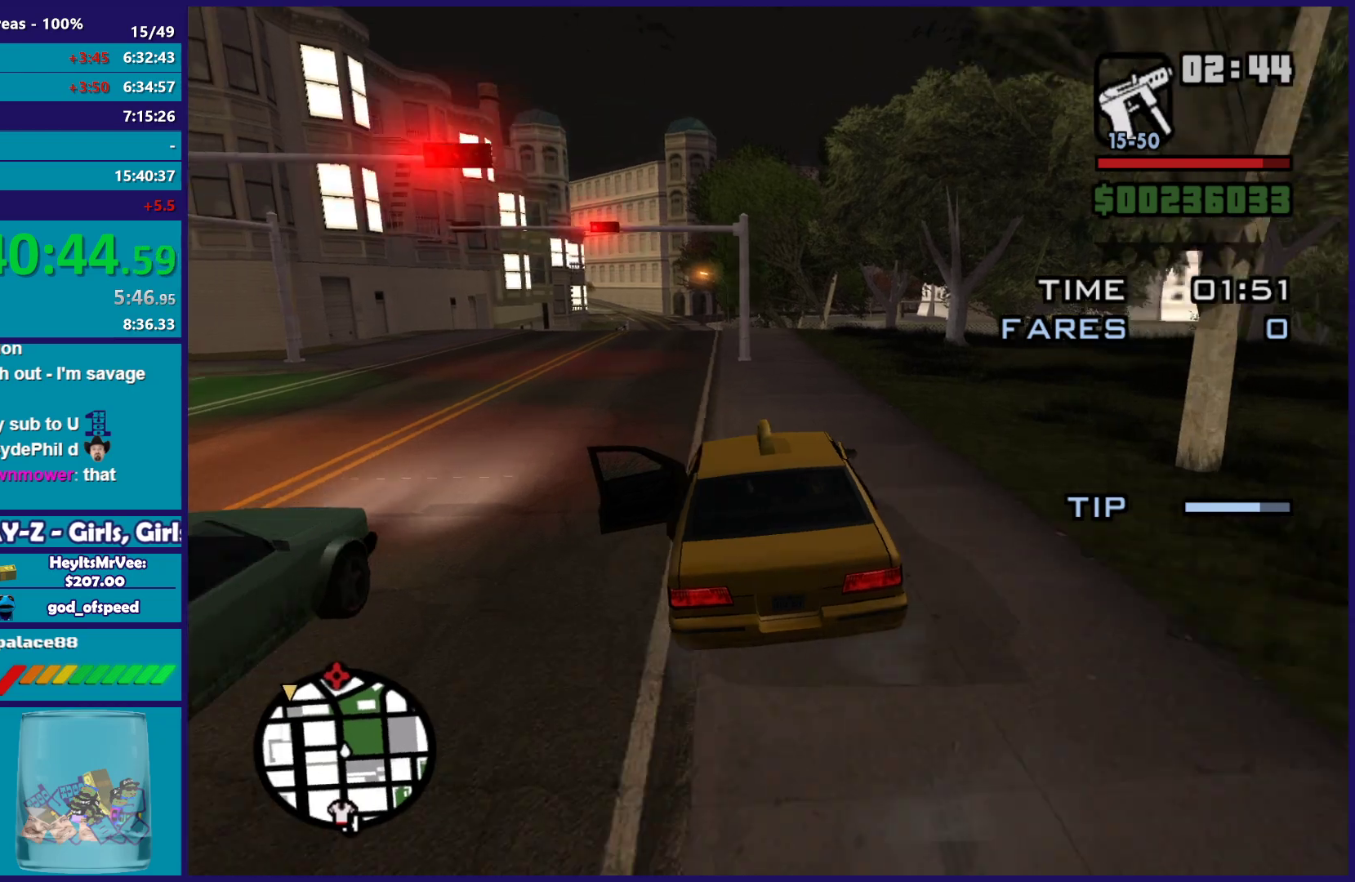
{"dt_ms": 500, "buttons": ["R2"], "left_stick": "center", "right_stick": "down", "button_events": []}
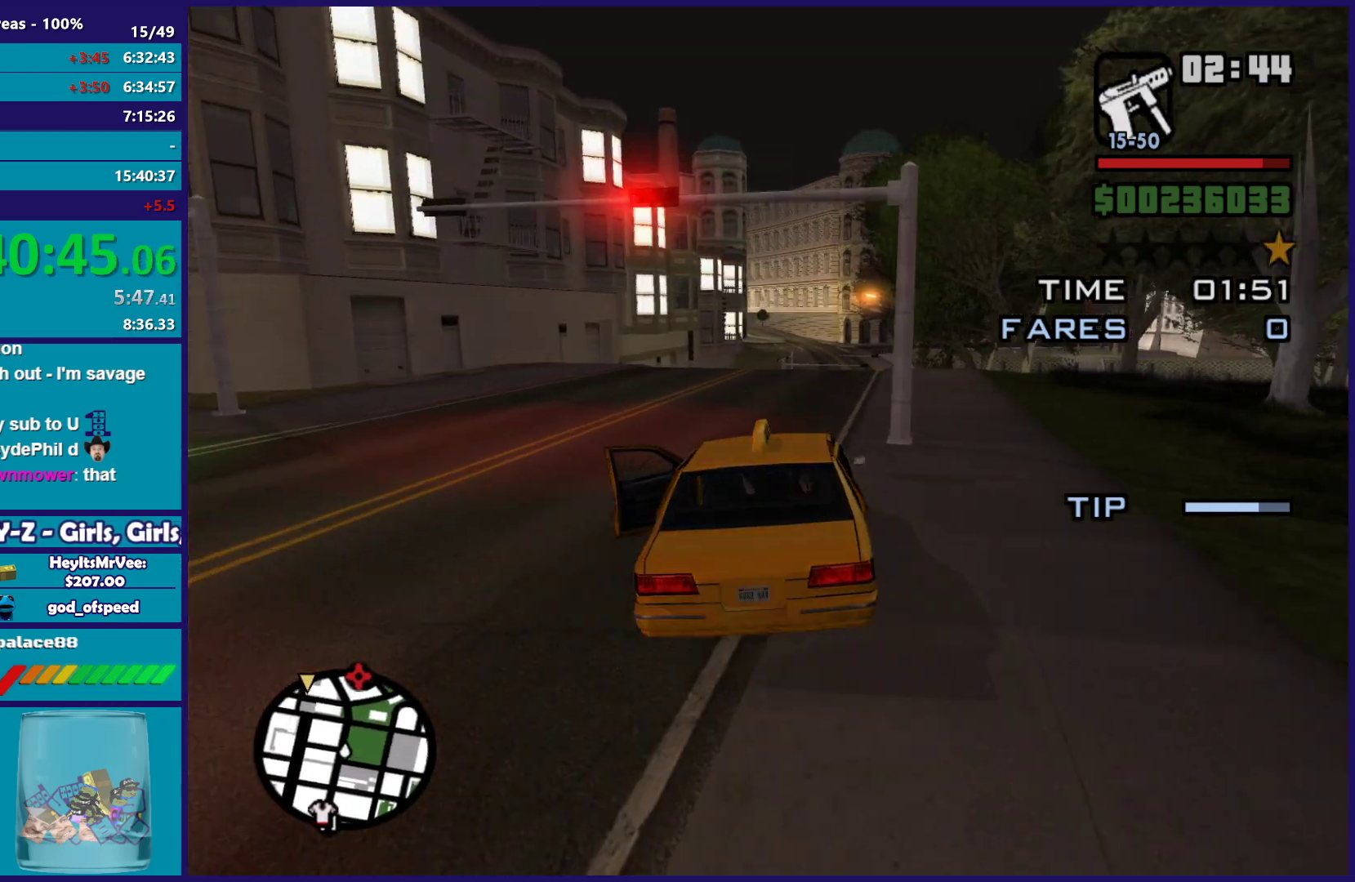
{"dt_ms": 500, "buttons": ["R2"], "left_stick": "down-right", "right_stick": "center", "button_events": []}
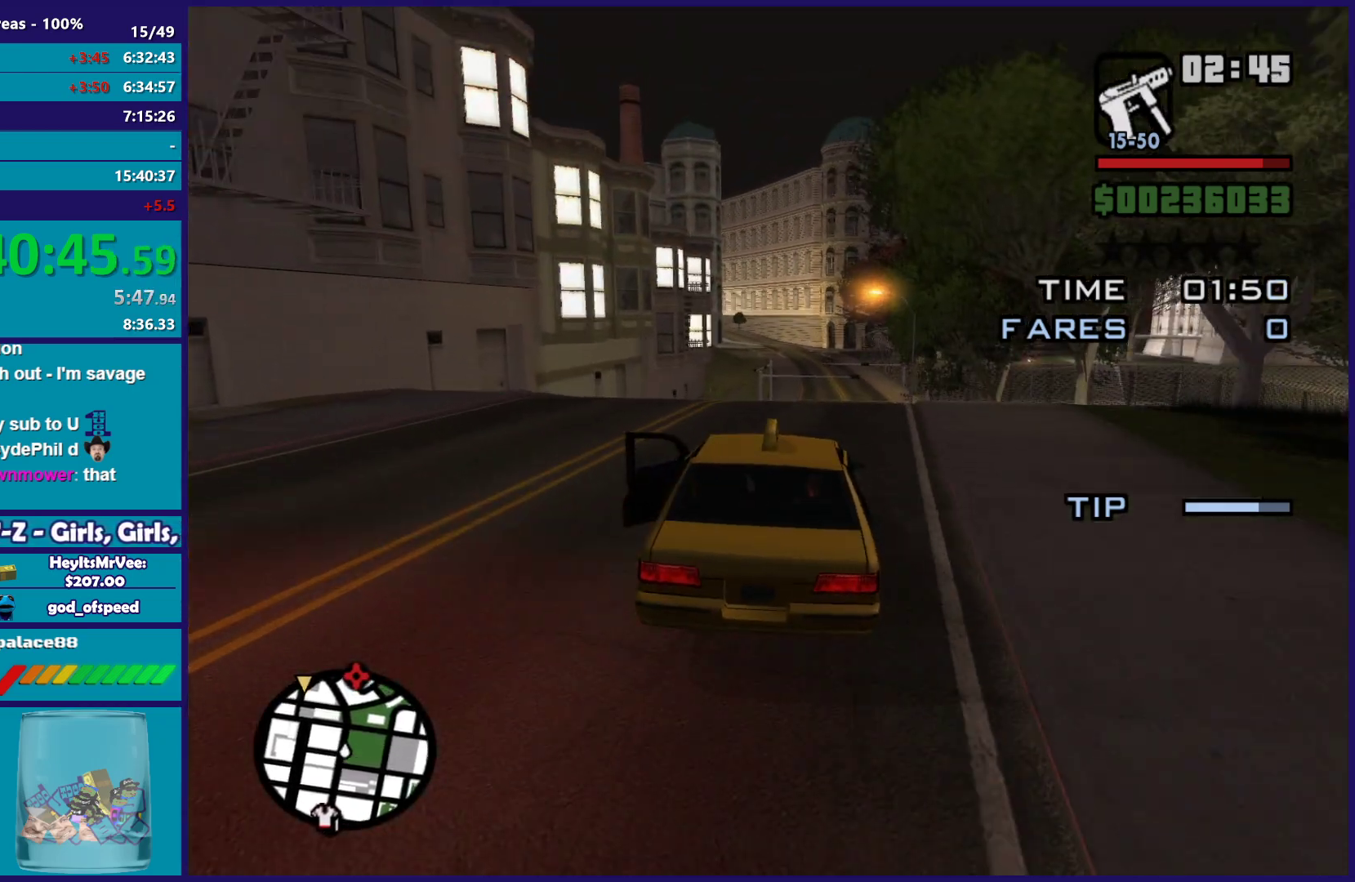
{"dt_ms": 500, "buttons": ["R2"], "left_stick": "up-left", "right_stick": "center", "button_events": []}